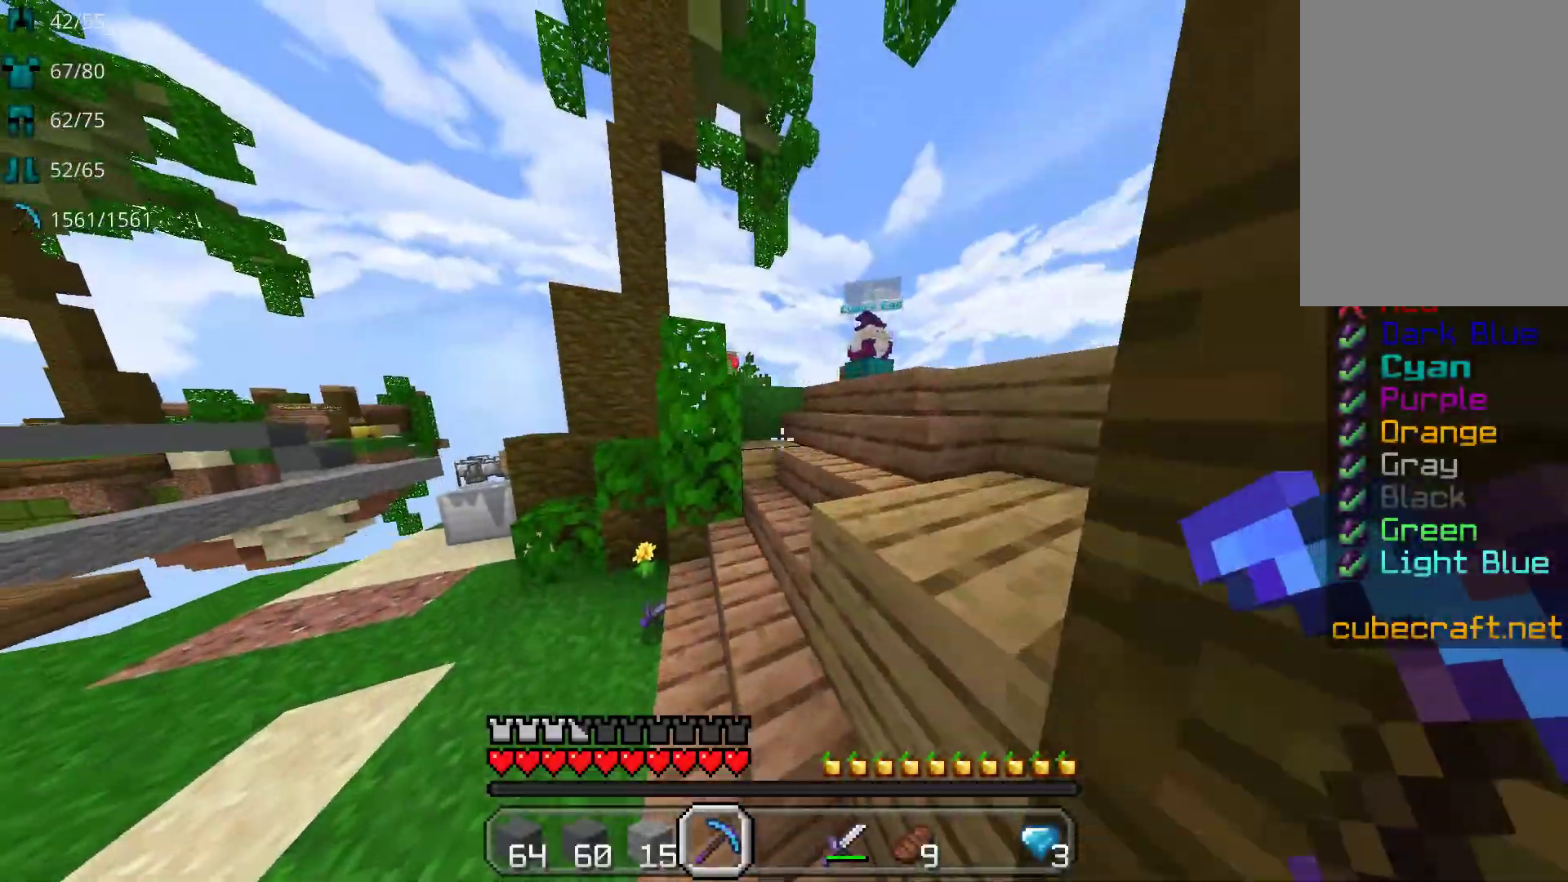
Gameplay with keyboard and mouse; each line is a JSON object with the keys and mouse buttons held at the frame after it. "events" lists presses ("down") and releases ("up") of "a", "d", "s", "space", "w", "mouse_left" and "mouse_right" between this image and that frame as [ms after this image, input, new state], when the widget could be followed in between. "mouse_left", "mouse_right" = the "left", "right" buttons of the "mouse" list. No other keys are recorded. Fast repeated clicks can show as one long hold. Mouse movement is not recorded.
{"keys": ["w"], "mouse": [], "events": [[33, "space", "up"]]}
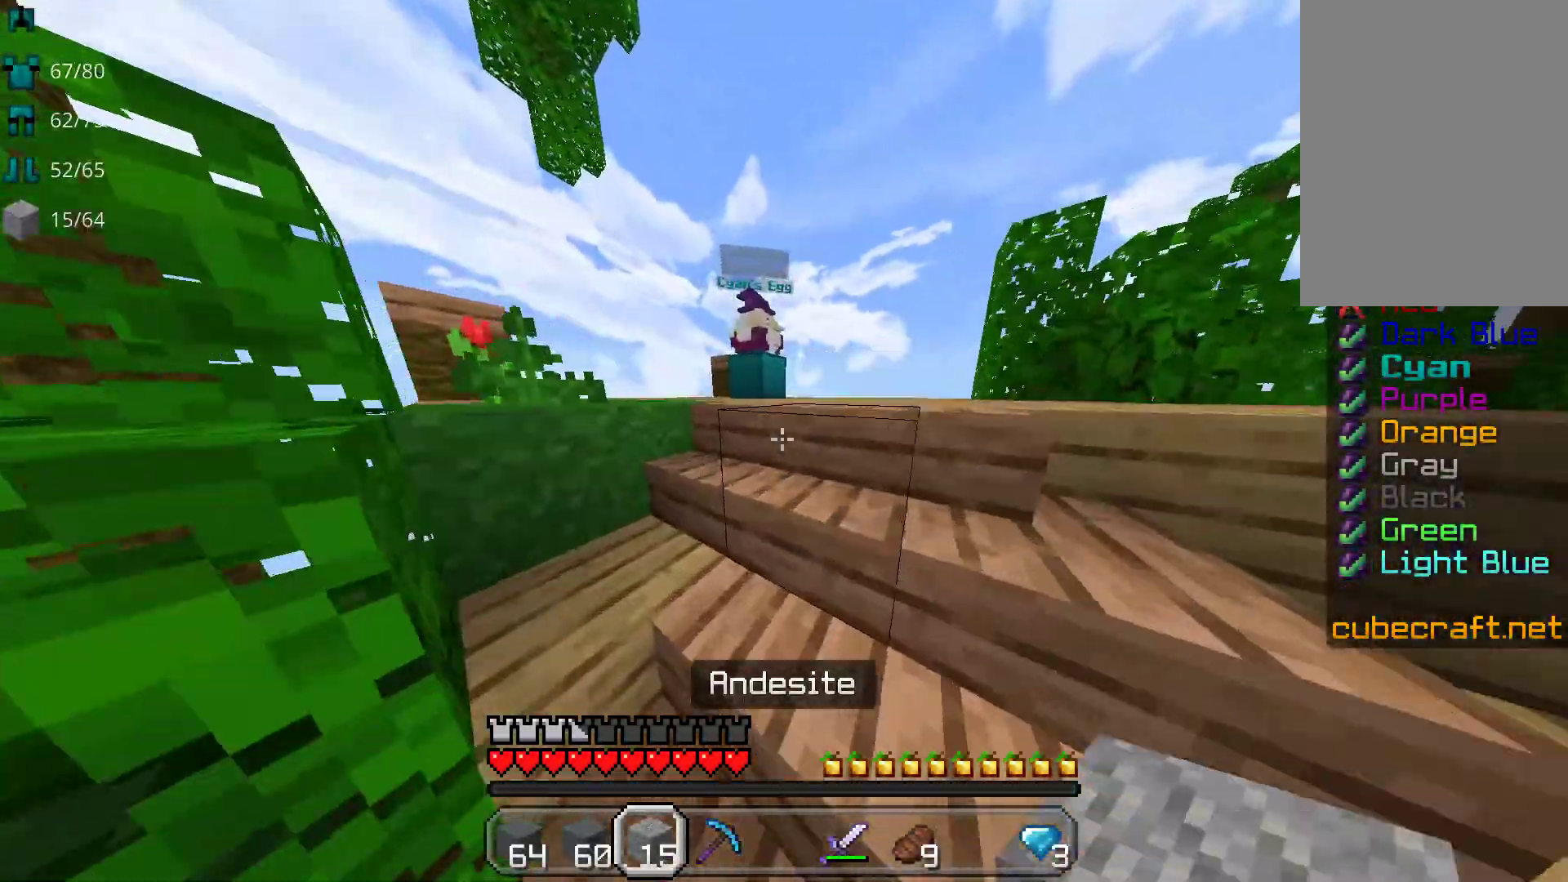
{"keys": ["space", "w"], "mouse": [], "events": [[367, "mouse_right", "down"], [433, "mouse_right", "up"], [467, "space", "down"]]}
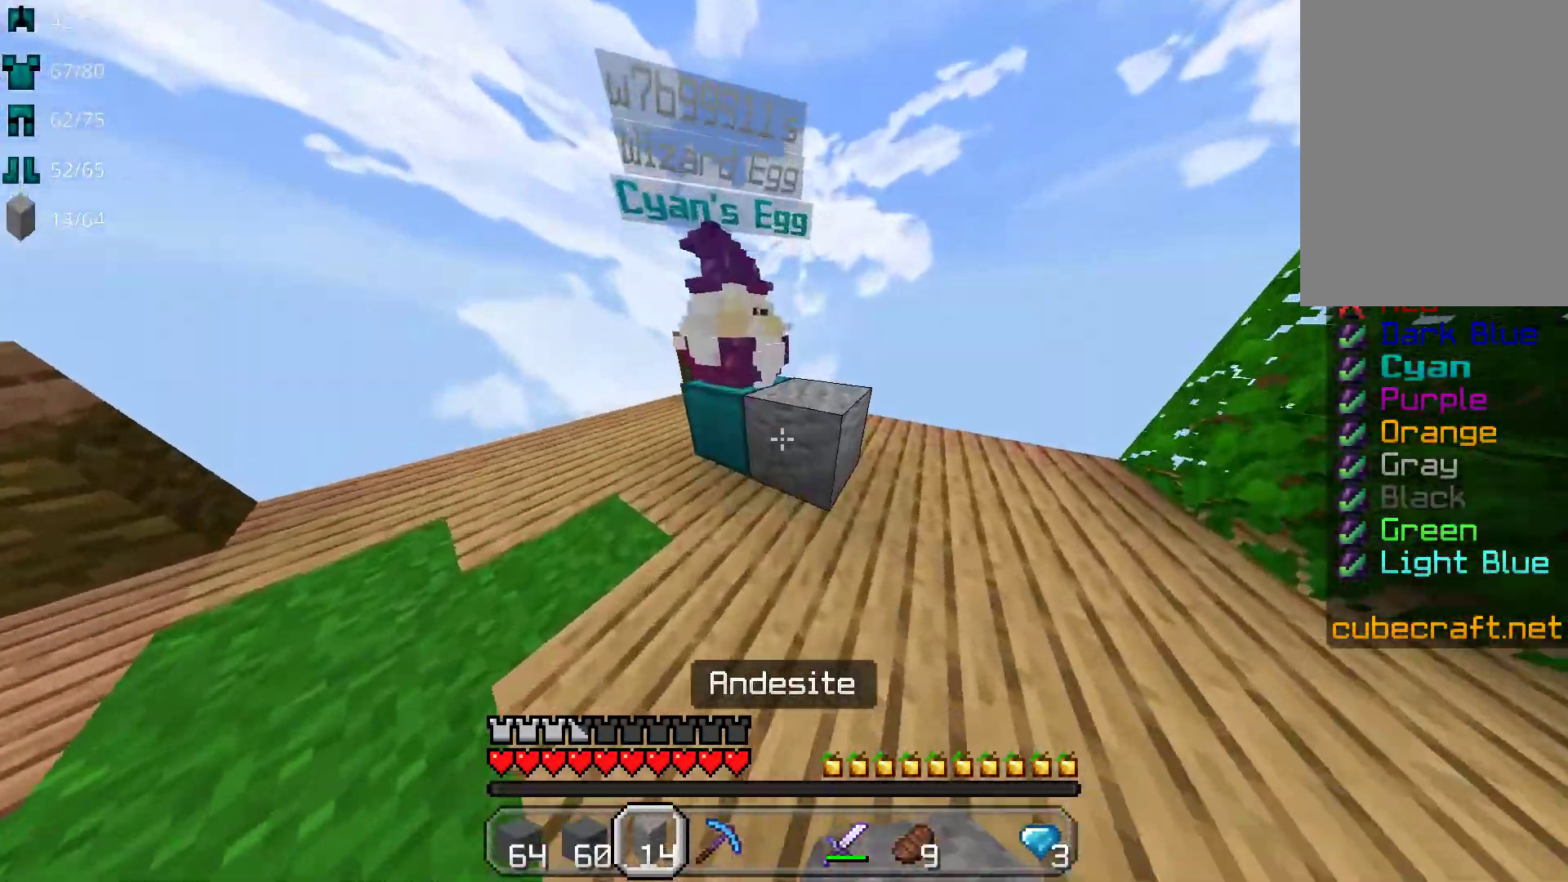
{"keys": ["space"], "mouse": ["right"], "events": [[150, "w", "up"], [317, "s", "down"], [450, "mouse_right", "down"], [500, "s", "up"]]}
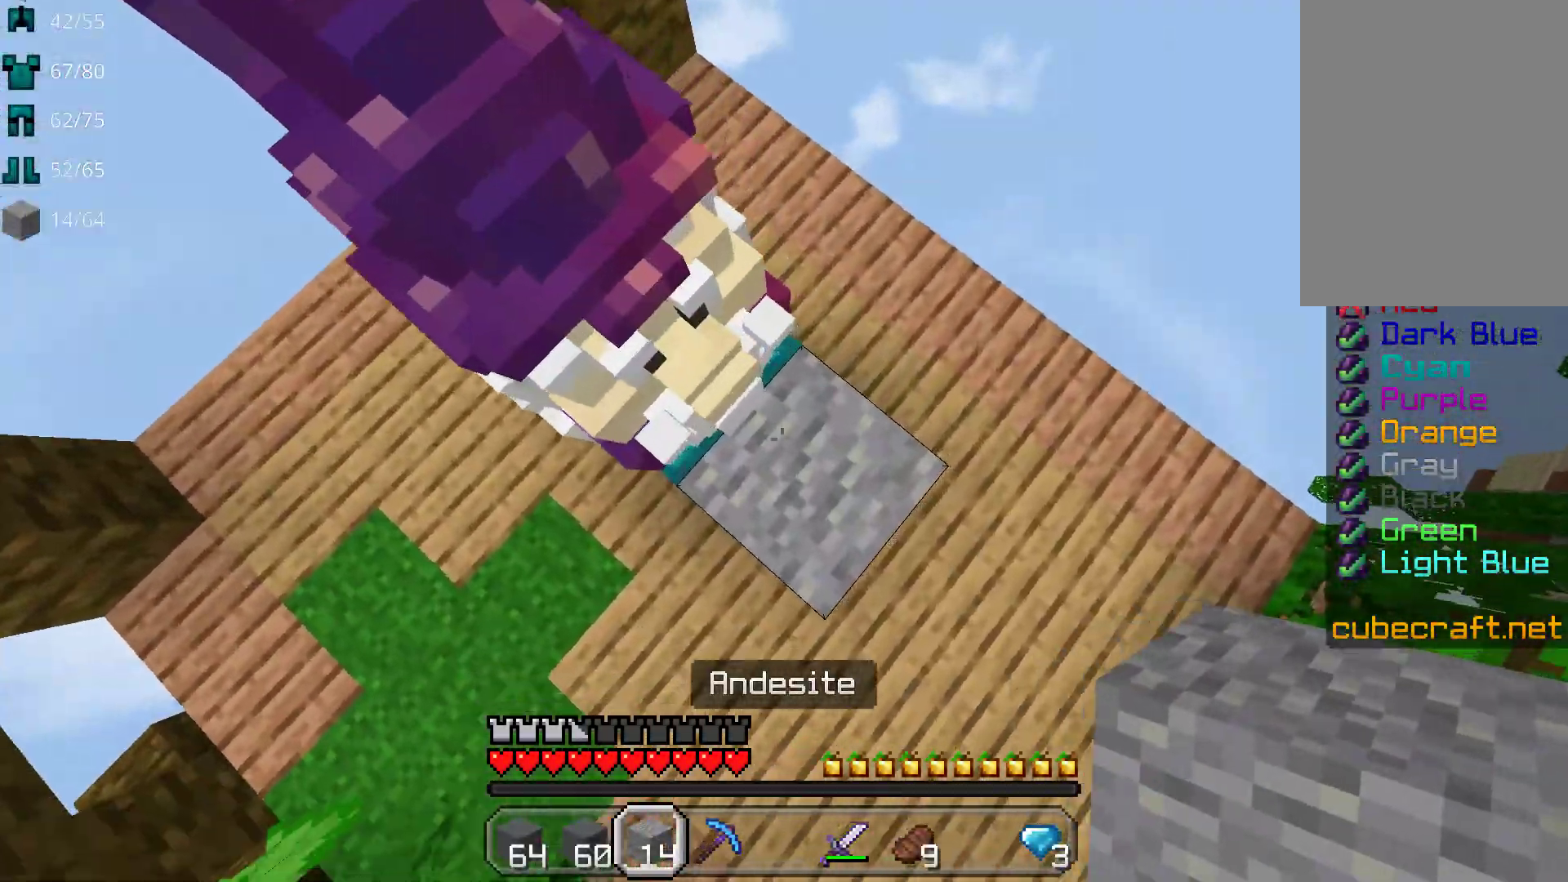
{"keys": [], "mouse": ["right"], "events": [[33, "mouse_right", "up"], [150, "mouse_right", "down"], [250, "mouse_right", "up"], [317, "w", "down"], [333, "space", "up"], [433, "mouse_right", "down"], [433, "w", "up"]]}
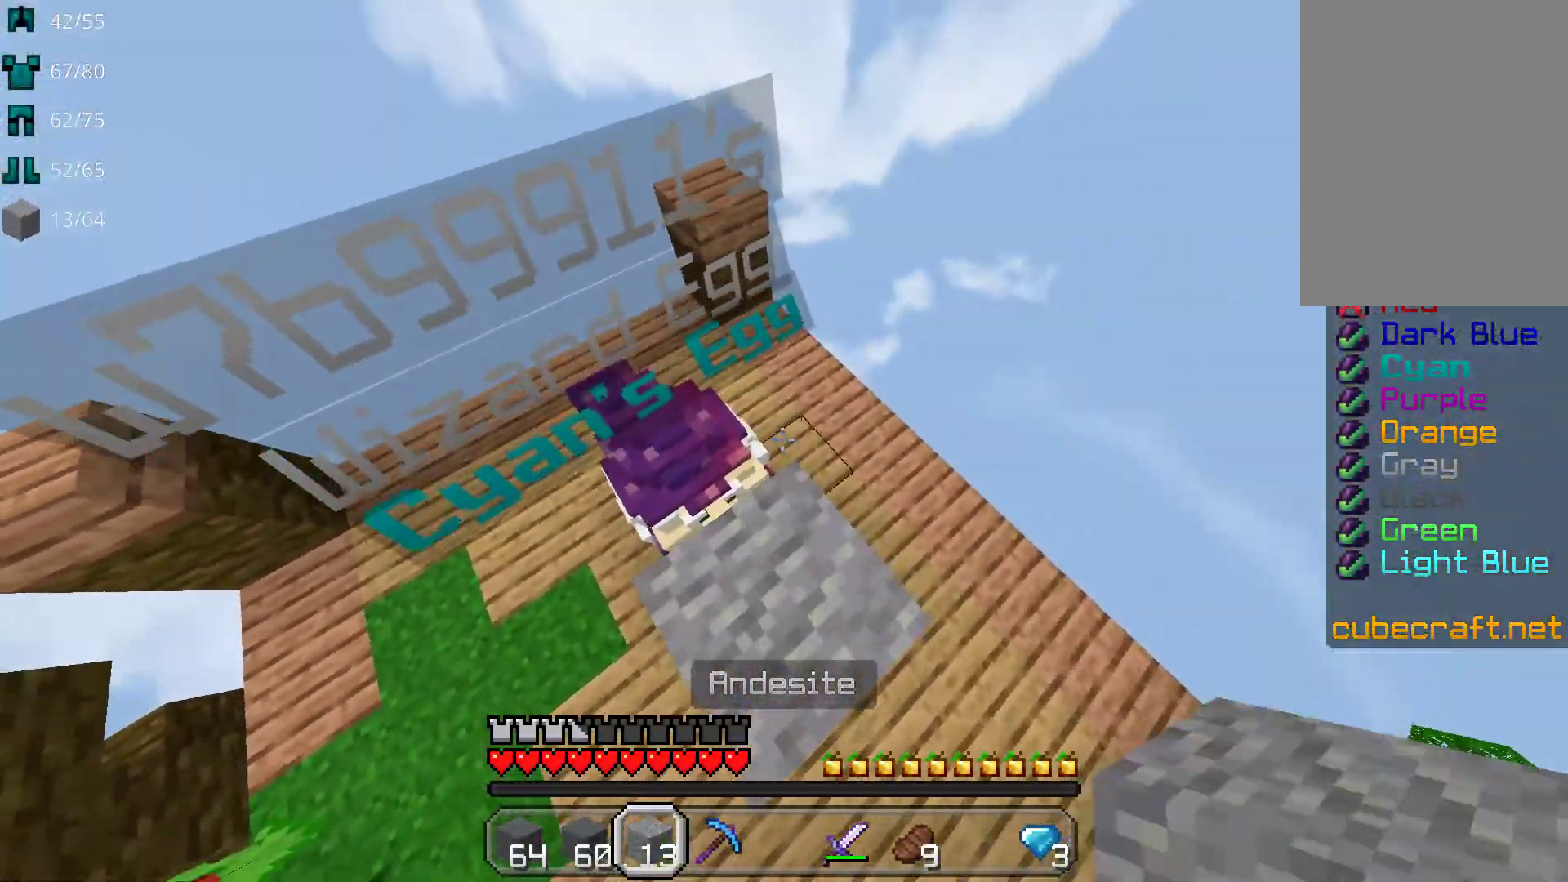
{"keys": [], "mouse": [], "events": [[50, "mouse_right", "up"], [117, "mouse_right", "down"], [217, "mouse_right", "up"], [283, "mouse_right", "down"], [383, "mouse_right", "up"]]}
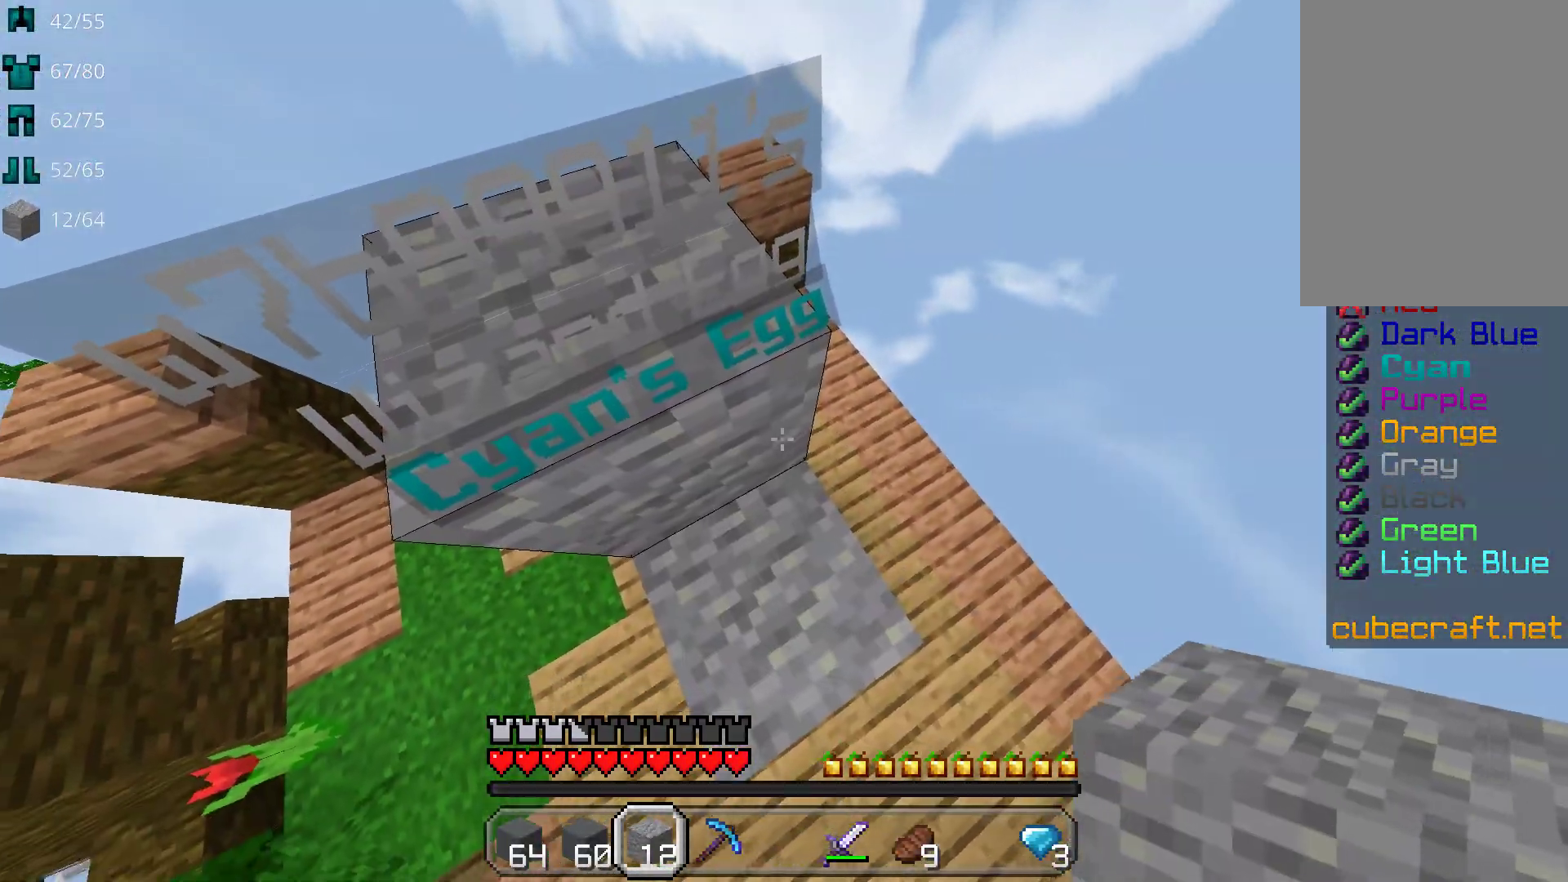
{"keys": [], "mouse": ["right"], "events": [[50, "d", "down"], [167, "d", "up"], [183, "mouse_right", "down"], [267, "mouse_right", "up"], [483, "mouse_right", "down"]]}
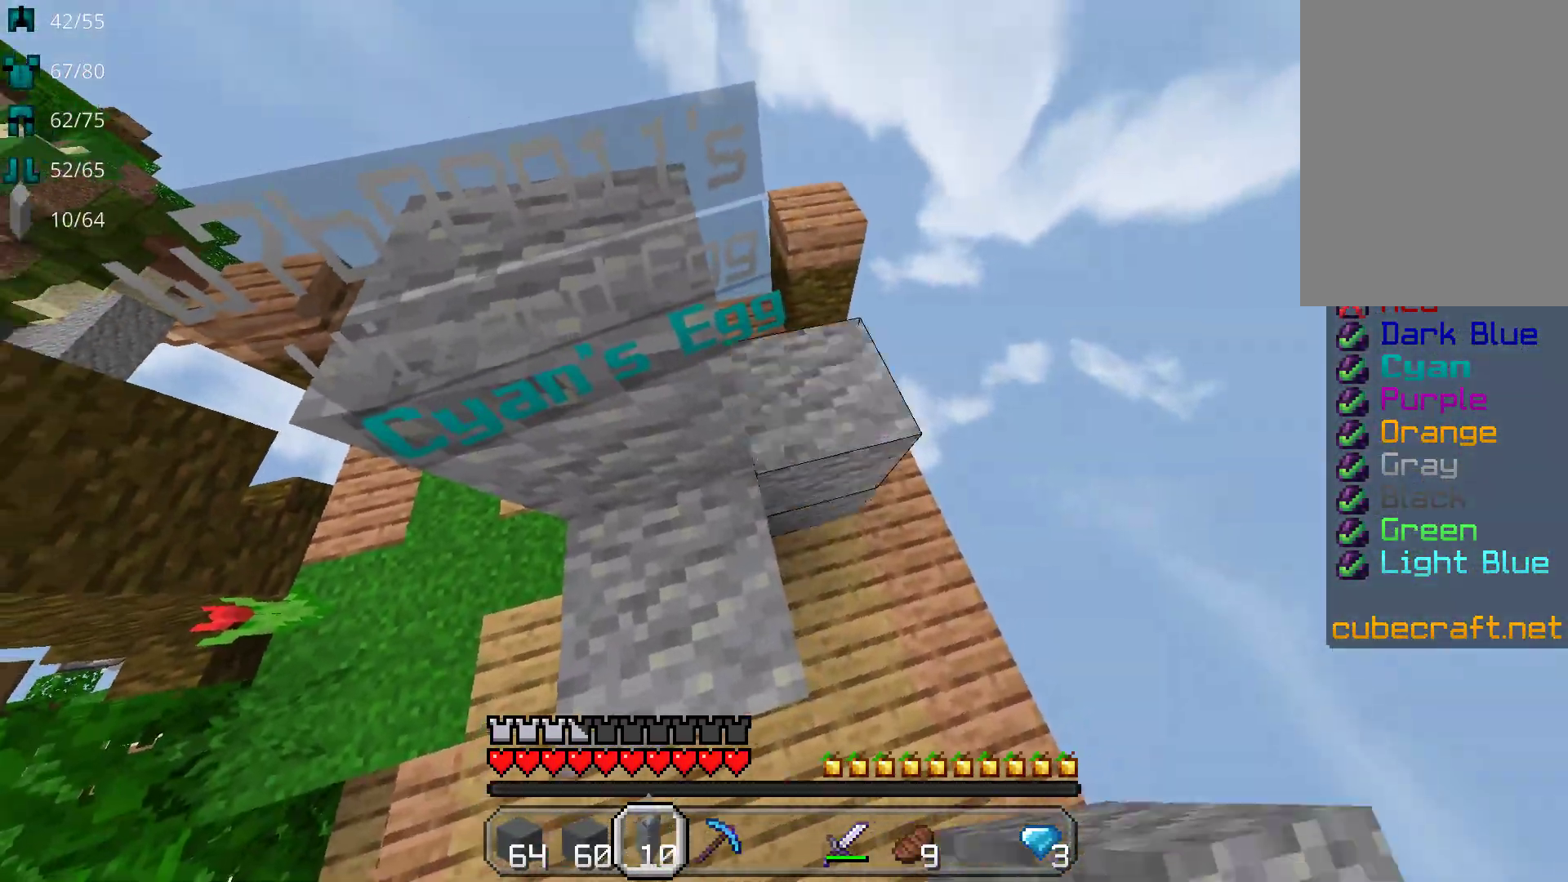
{"keys": [], "mouse": [], "events": [[83, "mouse_right", "up"], [100, "a", "down"], [267, "a", "up"]]}
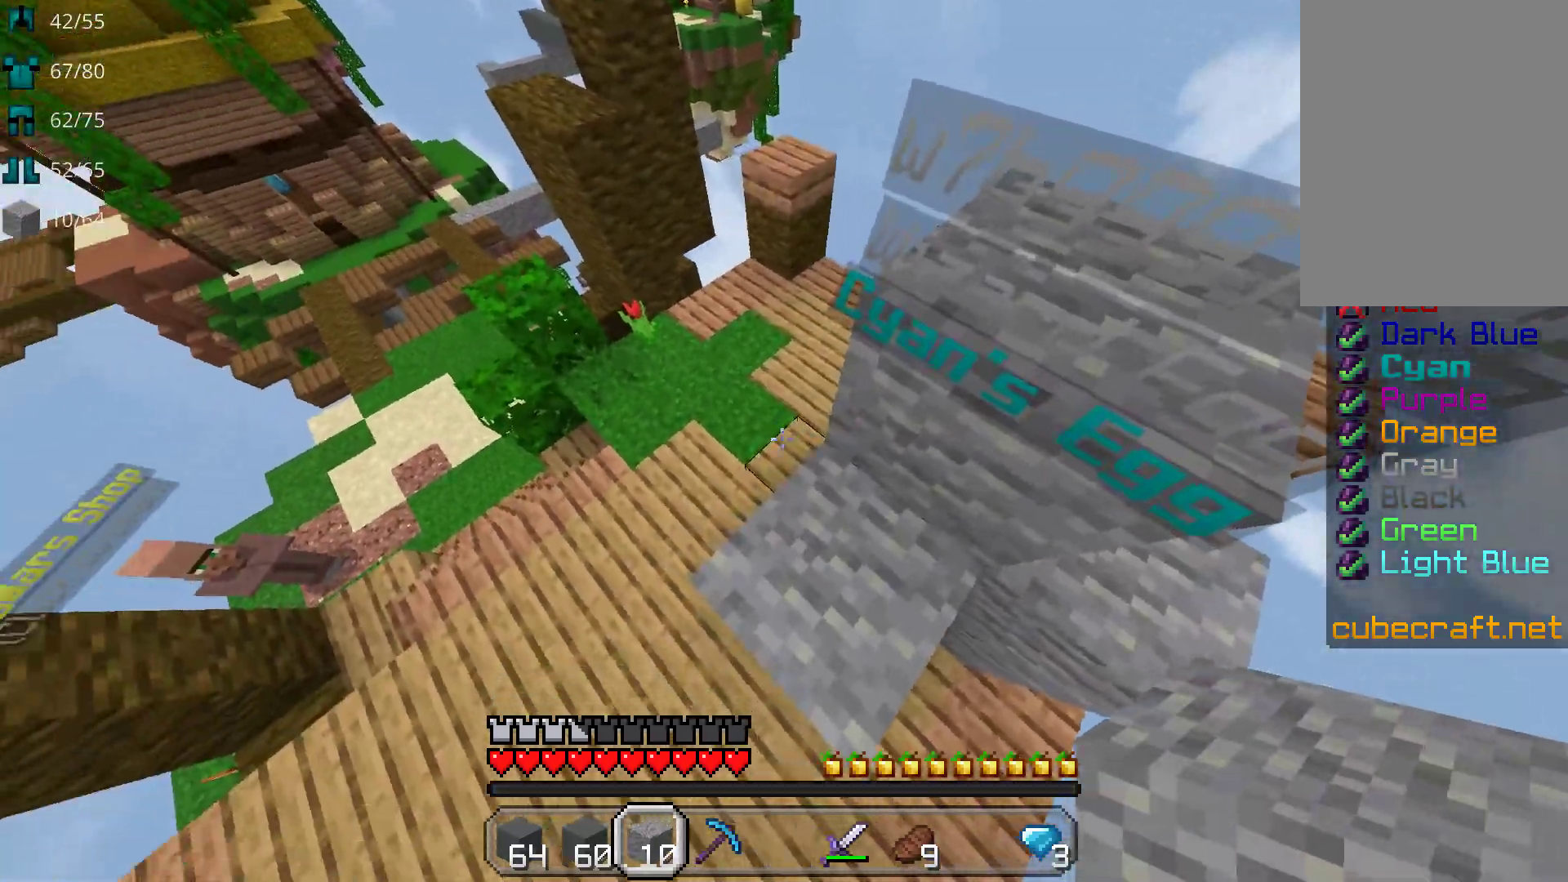
{"keys": ["d", "space", "w"], "mouse": [], "events": [[83, "mouse_right", "down"], [200, "mouse_right", "up"], [250, "mouse_right", "down"], [317, "w", "down"], [350, "mouse_right", "up"], [350, "space", "down"], [500, "d", "down"]]}
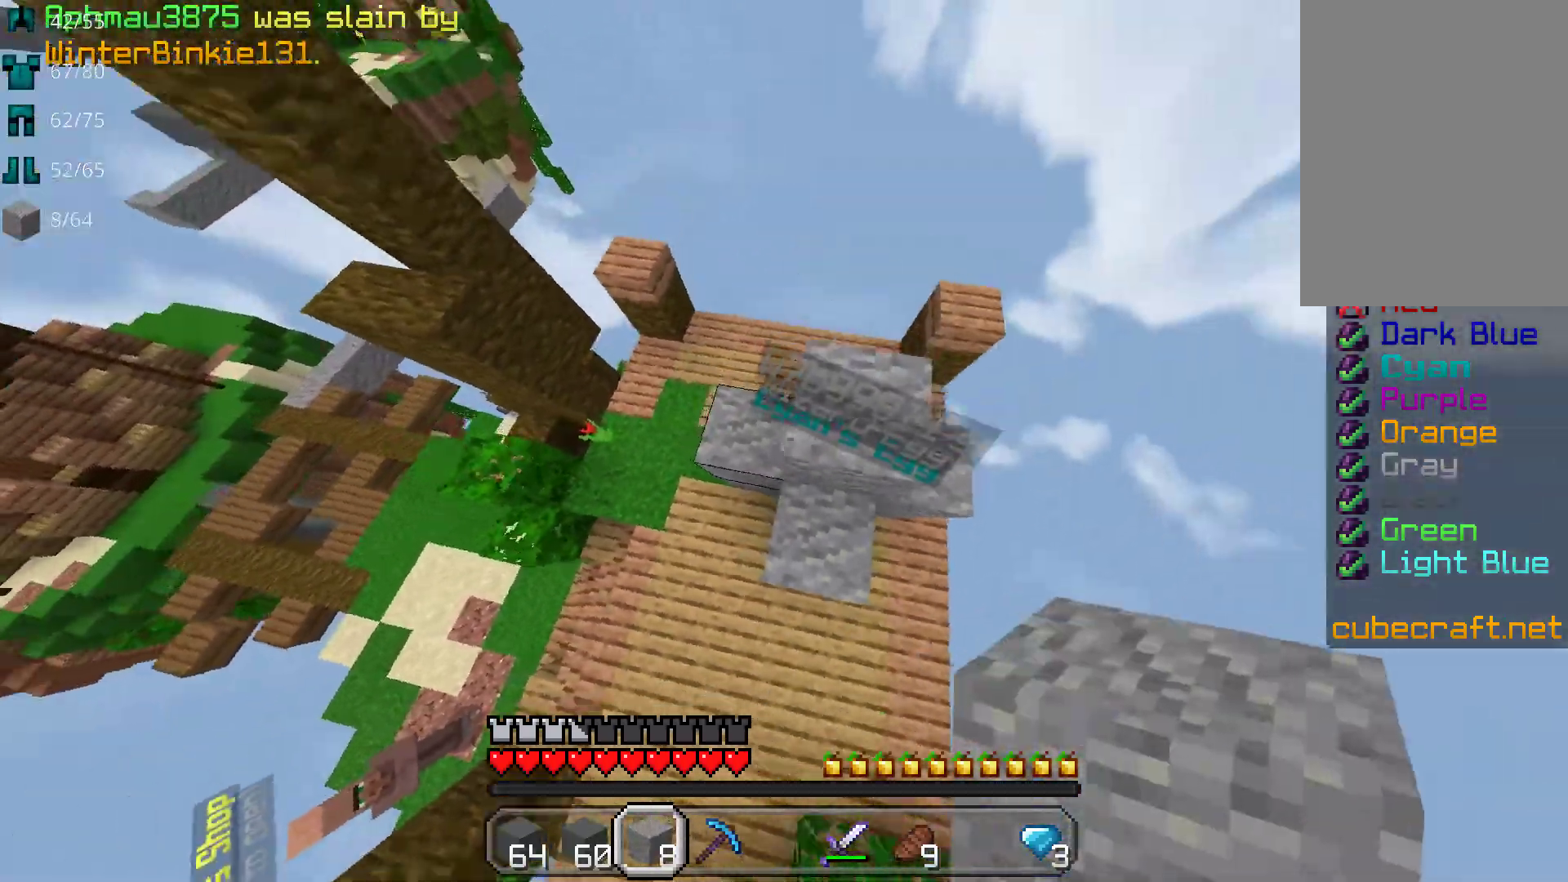
{"keys": [], "mouse": ["right"], "events": [[17, "space", "up"], [183, "d", "up"], [400, "w", "up"], [433, "mouse_right", "down"]]}
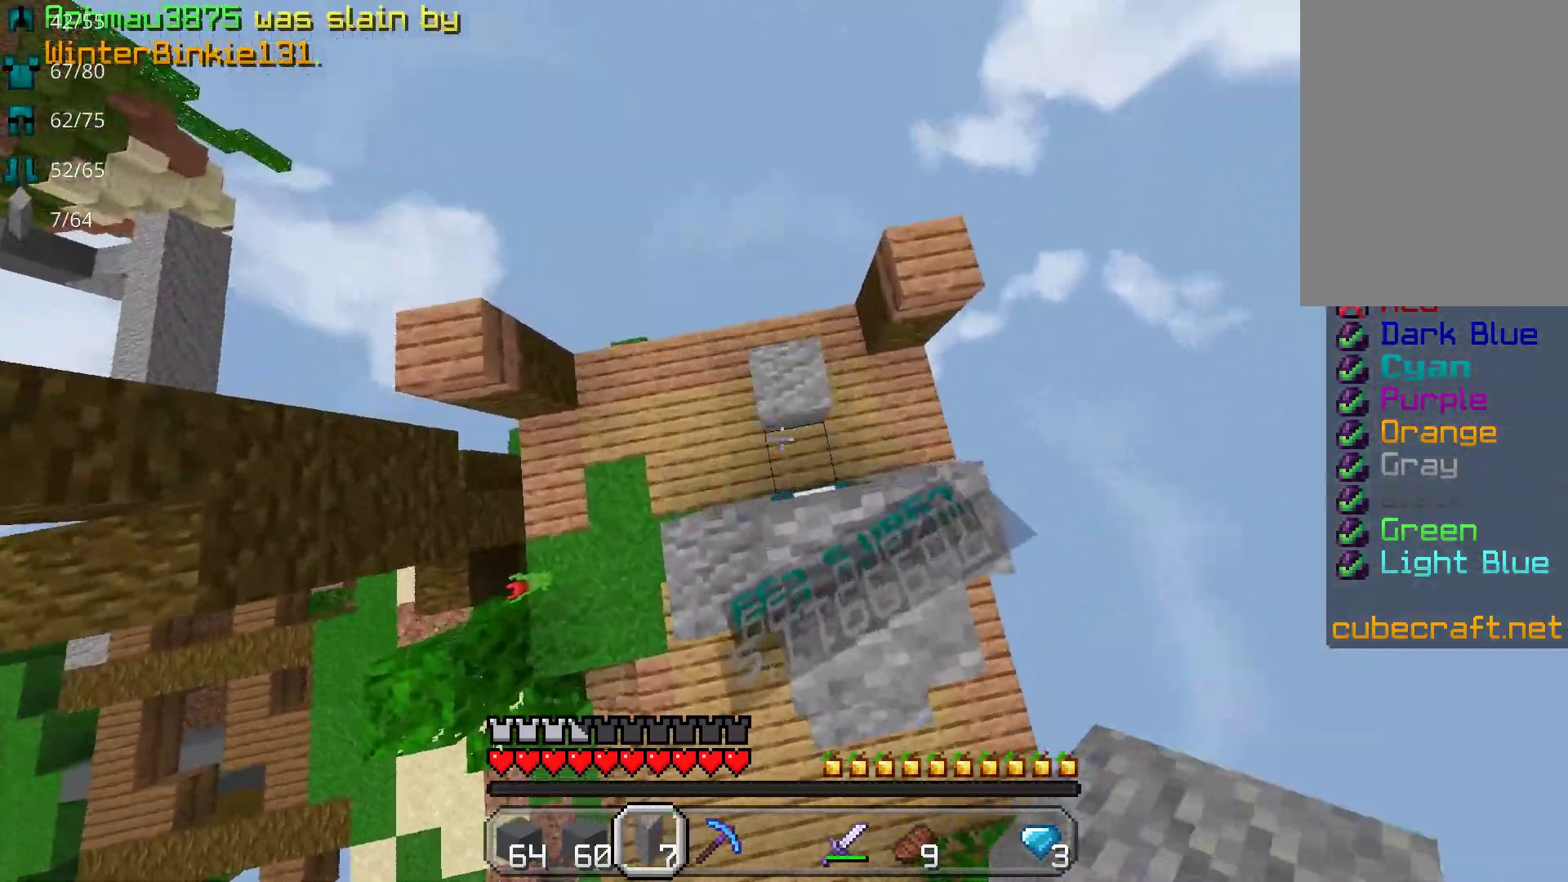
{"keys": [], "mouse": ["right"], "events": [[17, "mouse_right", "up"], [117, "mouse_right", "down"], [217, "mouse_right", "up"], [317, "mouse_right", "down"], [417, "mouse_right", "up"], [483, "mouse_right", "down"]]}
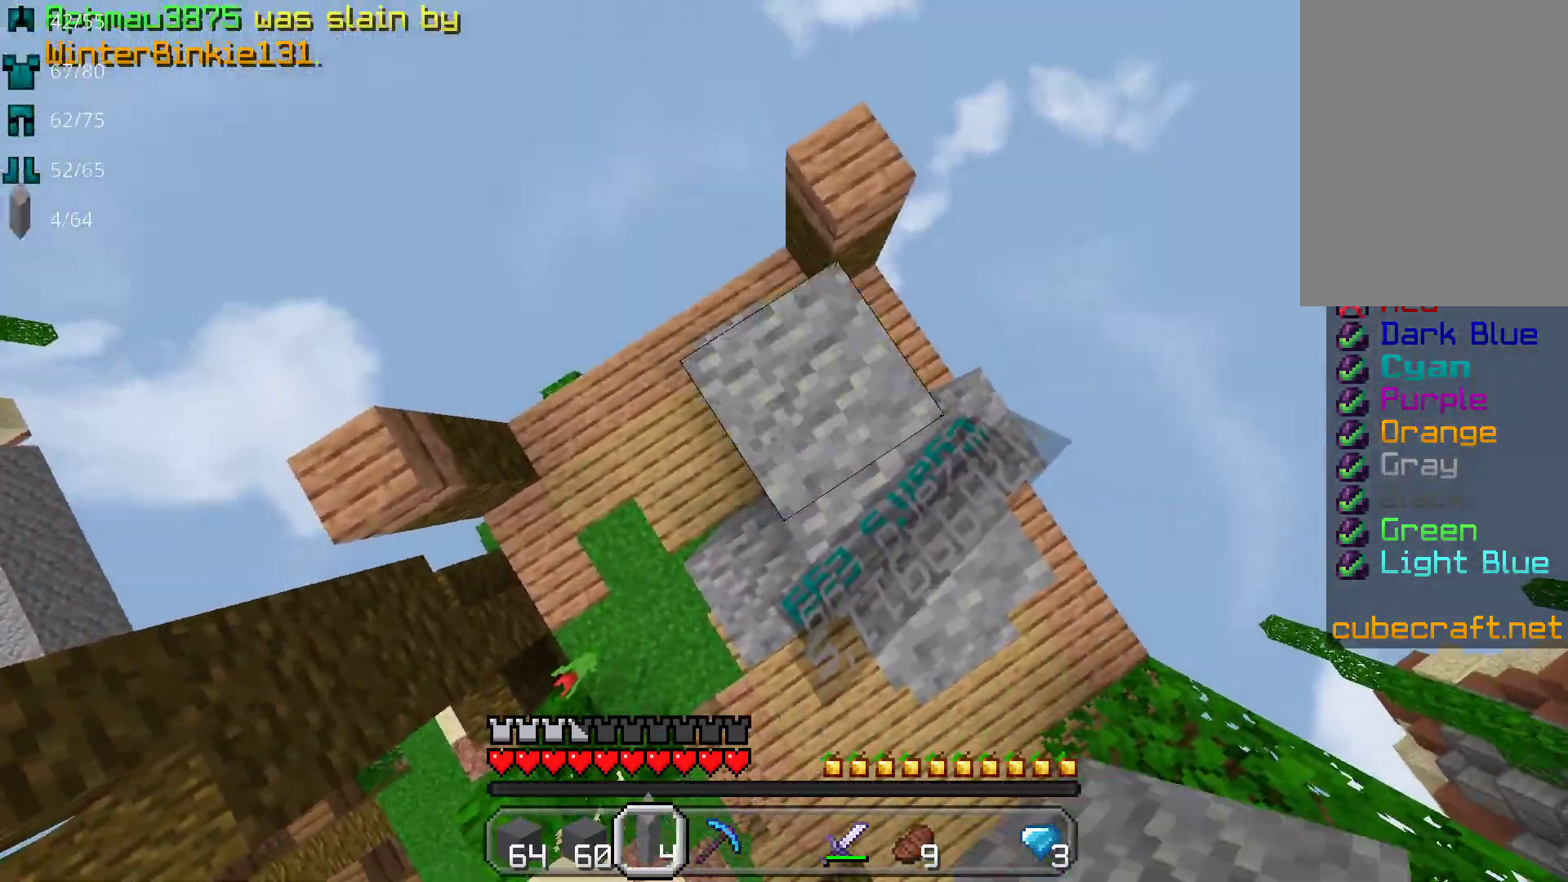
{"keys": ["w"], "mouse": [], "events": [[67, "mouse_right", "up"], [217, "w", "down"]]}
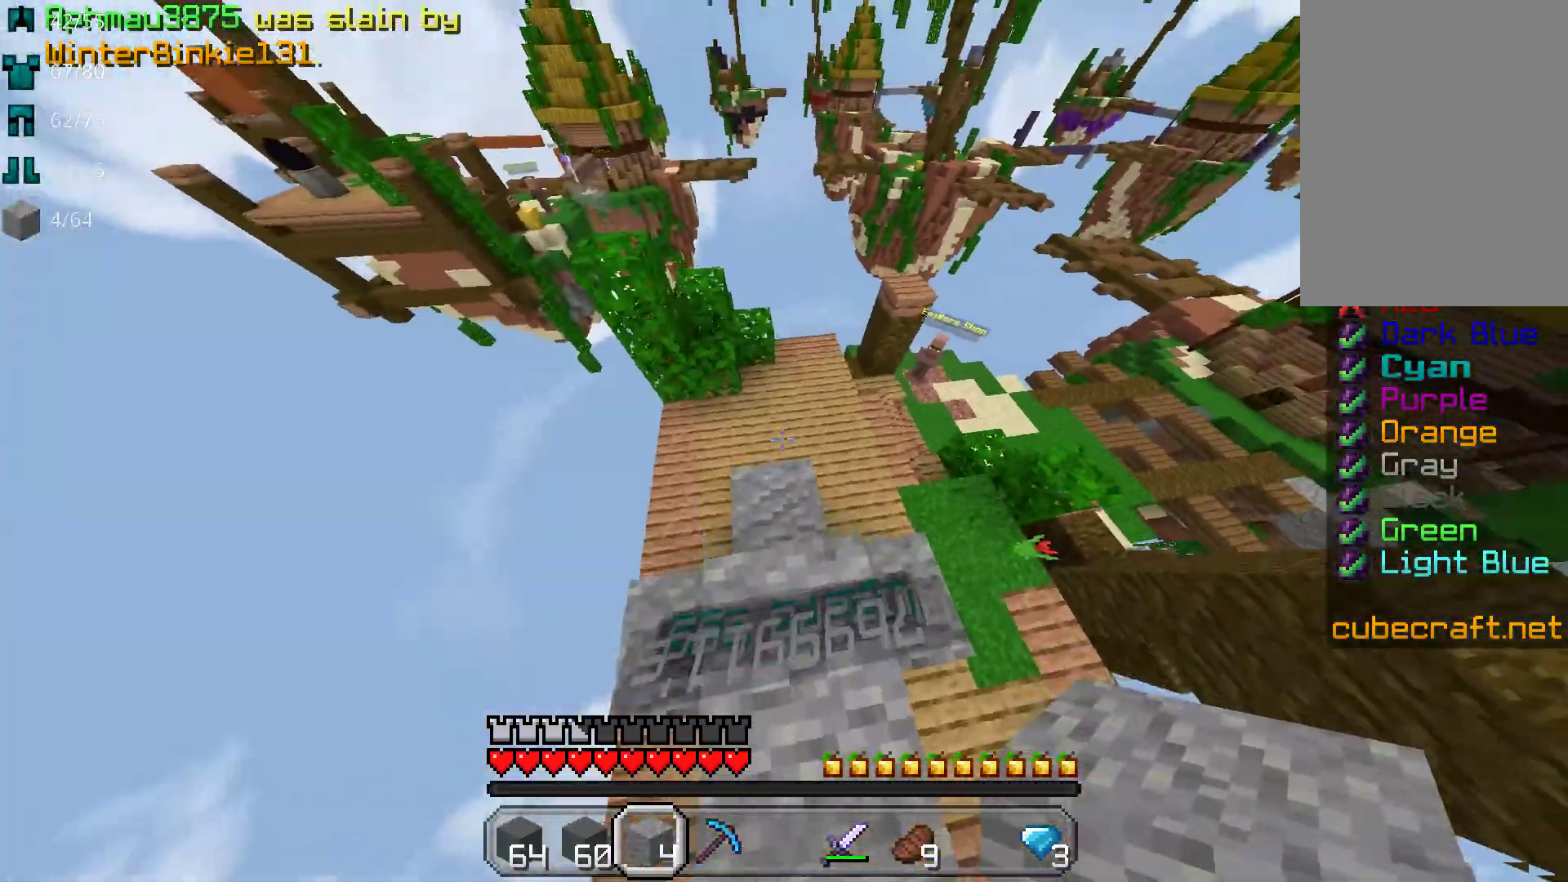
{"keys": ["a", "space", "w"], "mouse": [], "events": [[33, "space", "down"], [333, "mouse_right", "down"], [400, "mouse_right", "up"], [450, "a", "down"]]}
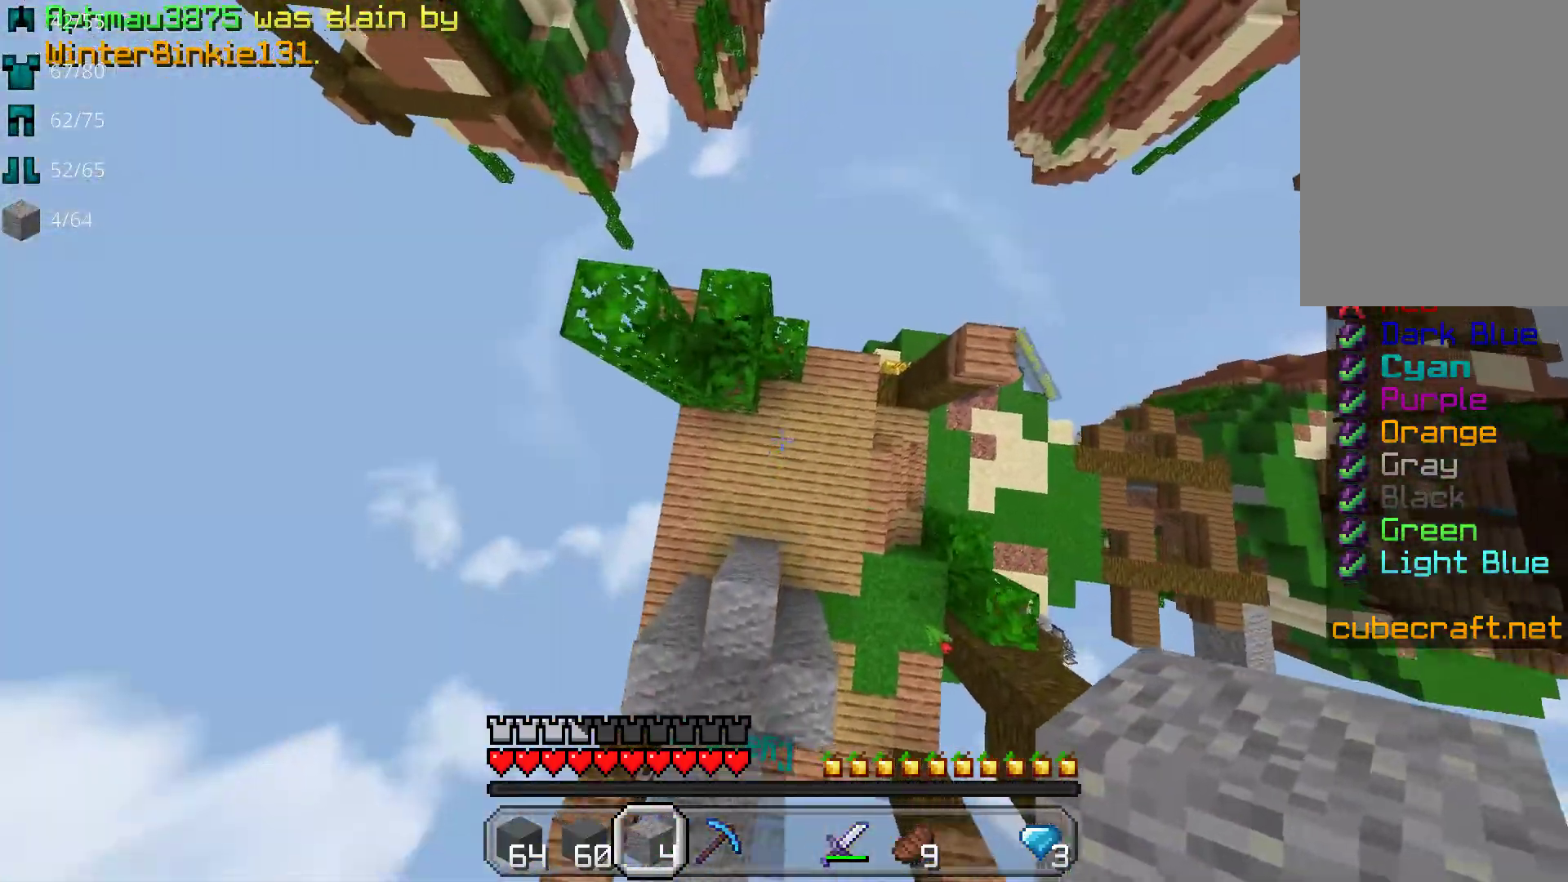
{"keys": [], "mouse": [], "events": [[17, "mouse_right", "down"], [100, "mouse_right", "up"], [217, "mouse_right", "down"], [233, "space", "up"], [317, "a", "up"], [317, "mouse_right", "up"], [350, "w", "up"]]}
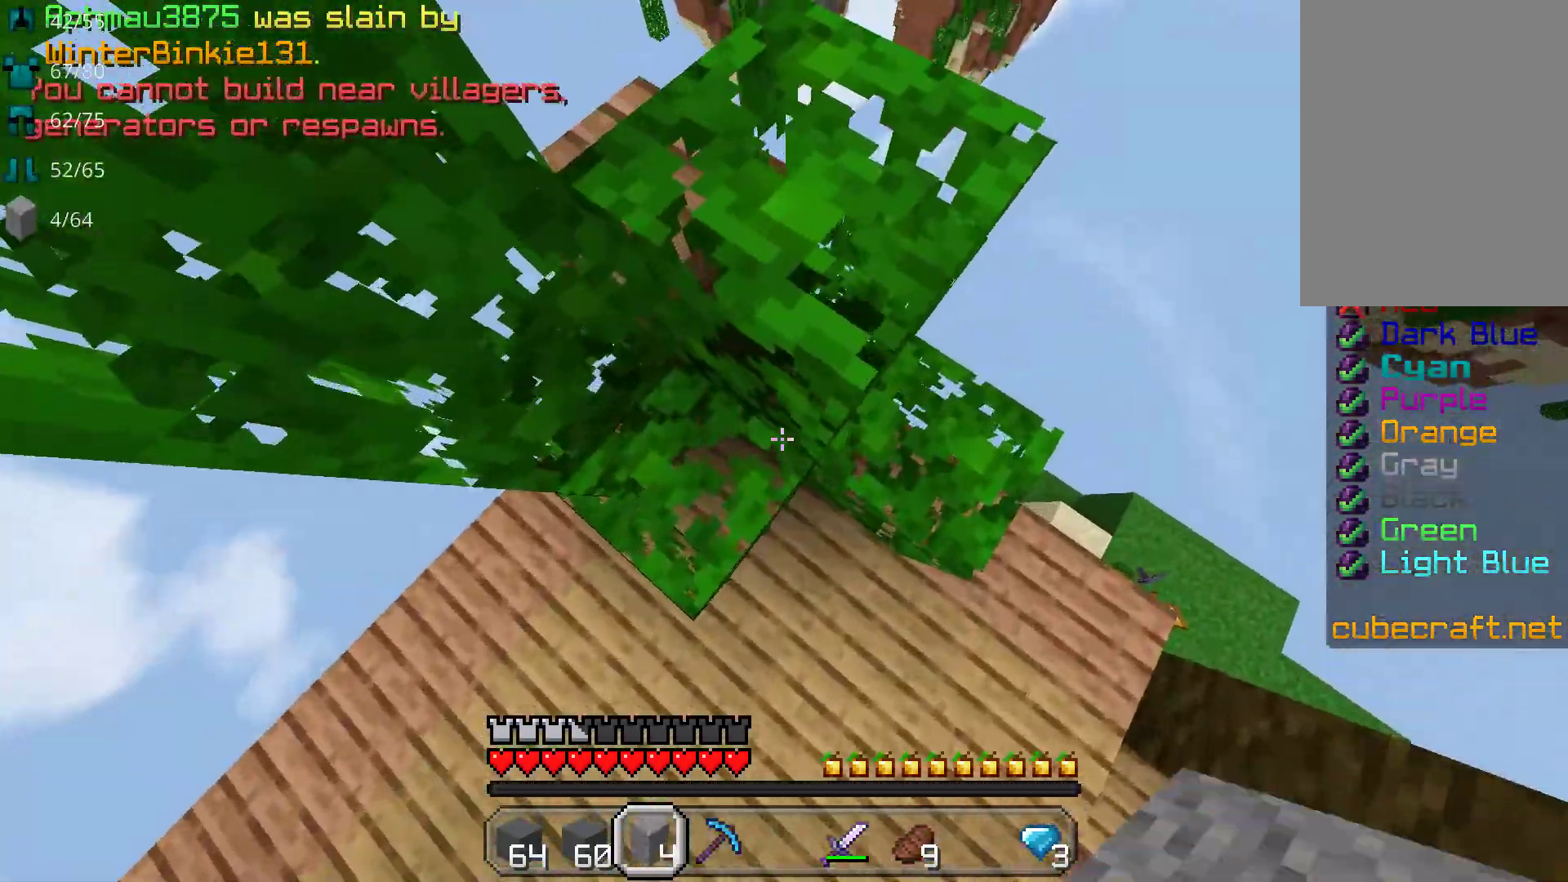
{"keys": [], "mouse": [], "events": [[150, "space", "down"], [167, "w", "down"], [217, "a", "down"], [367, "a", "up"], [383, "w", "up"], [450, "space", "up"]]}
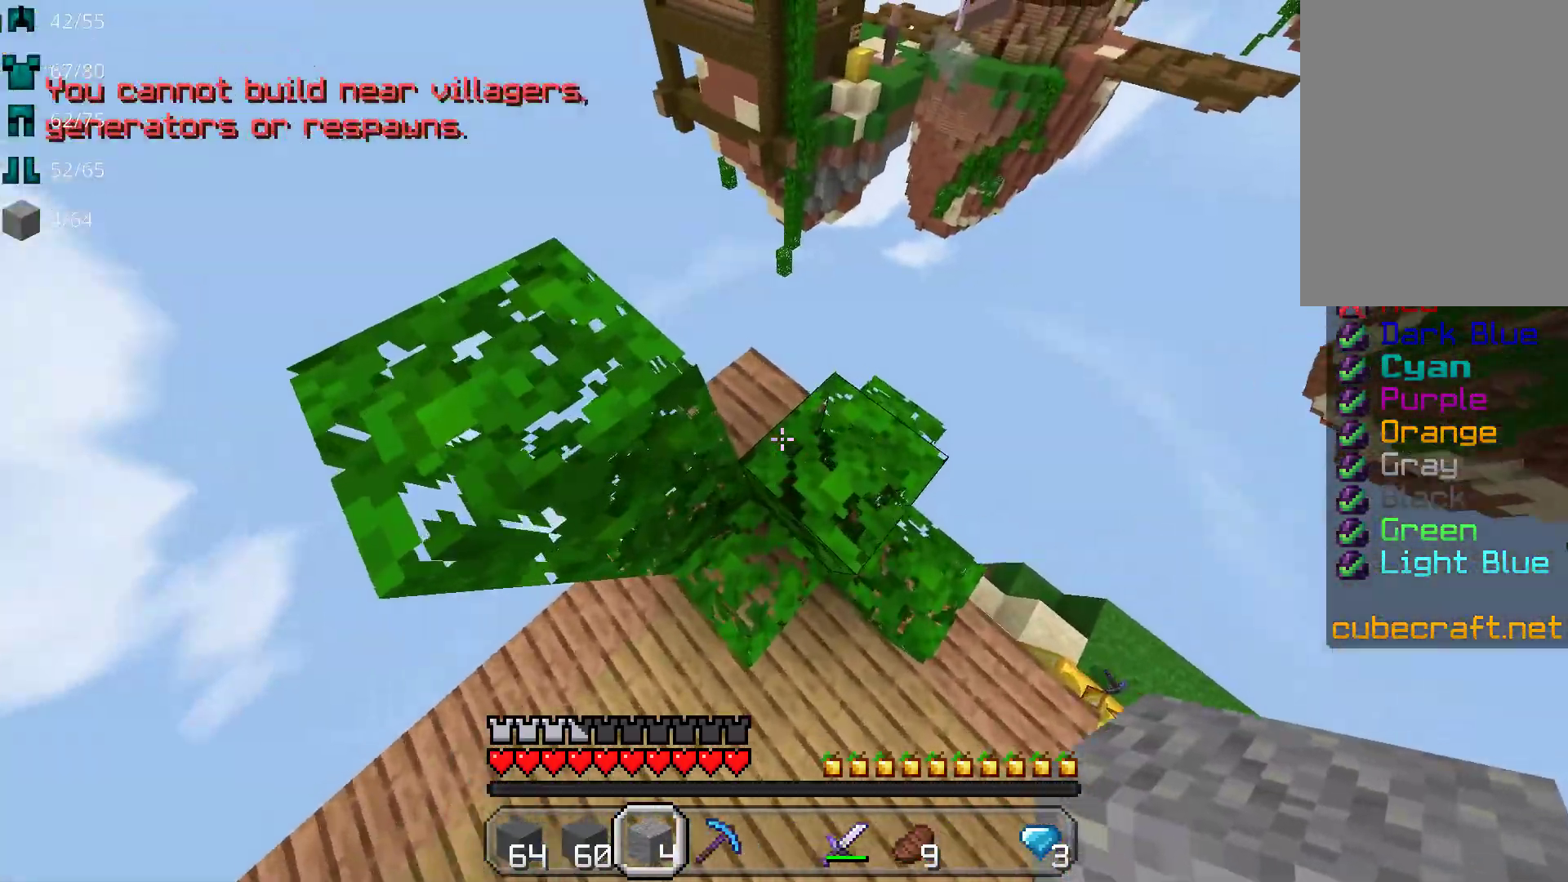
{"keys": ["w"], "mouse": [], "events": [[150, "mouse_right", "down"], [217, "d", "down"], [250, "mouse_right", "up"], [317, "d", "up"], [433, "w", "down"]]}
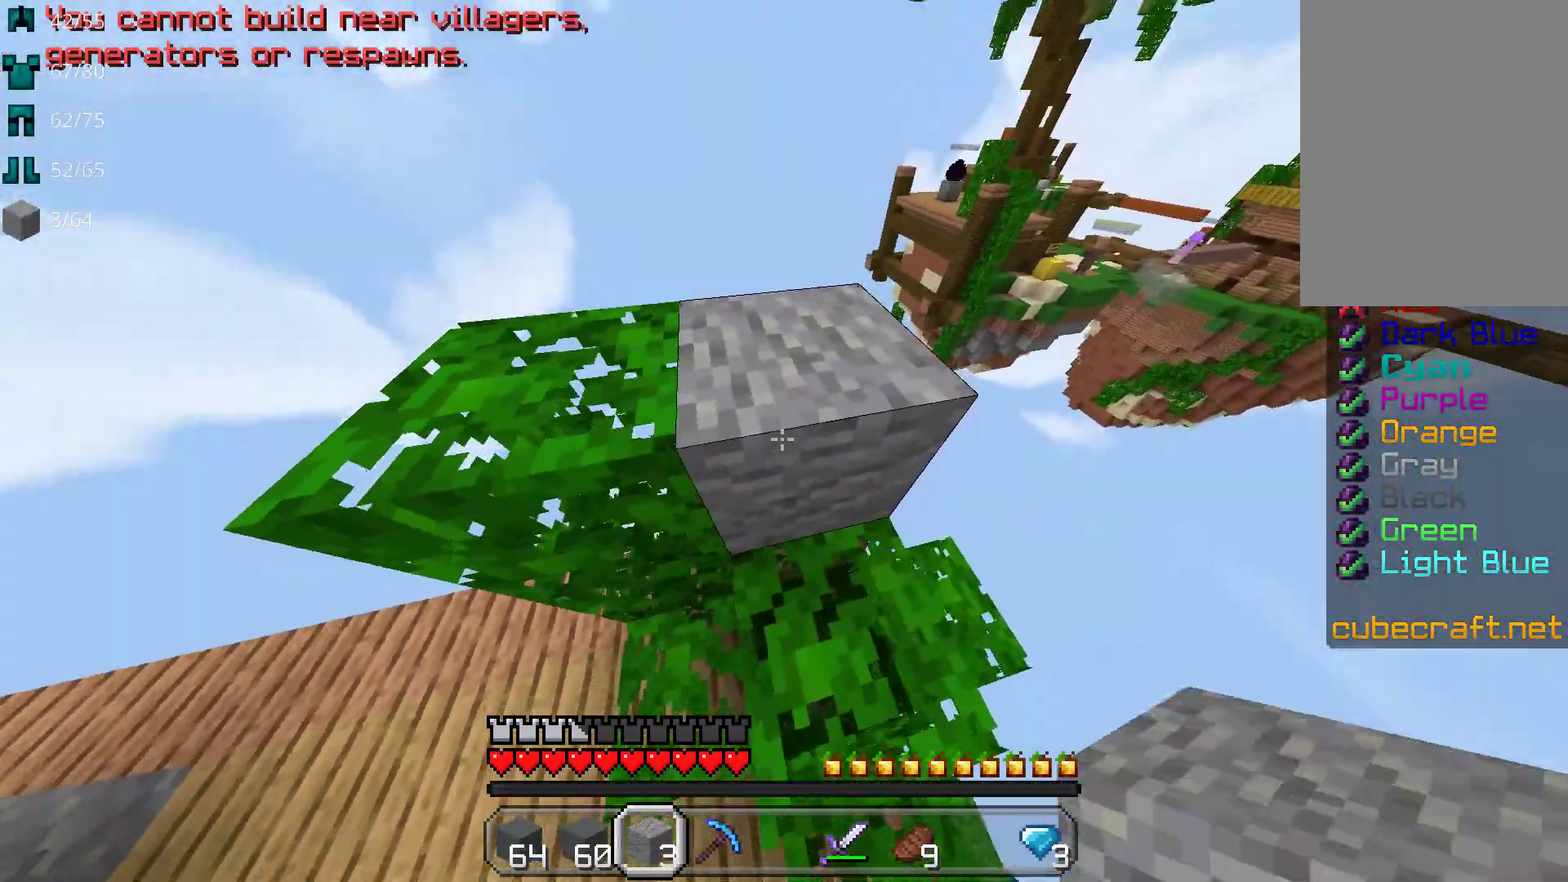
{"keys": [], "mouse": [], "events": [[83, "space", "down"], [233, "space", "up"], [483, "w", "up"]]}
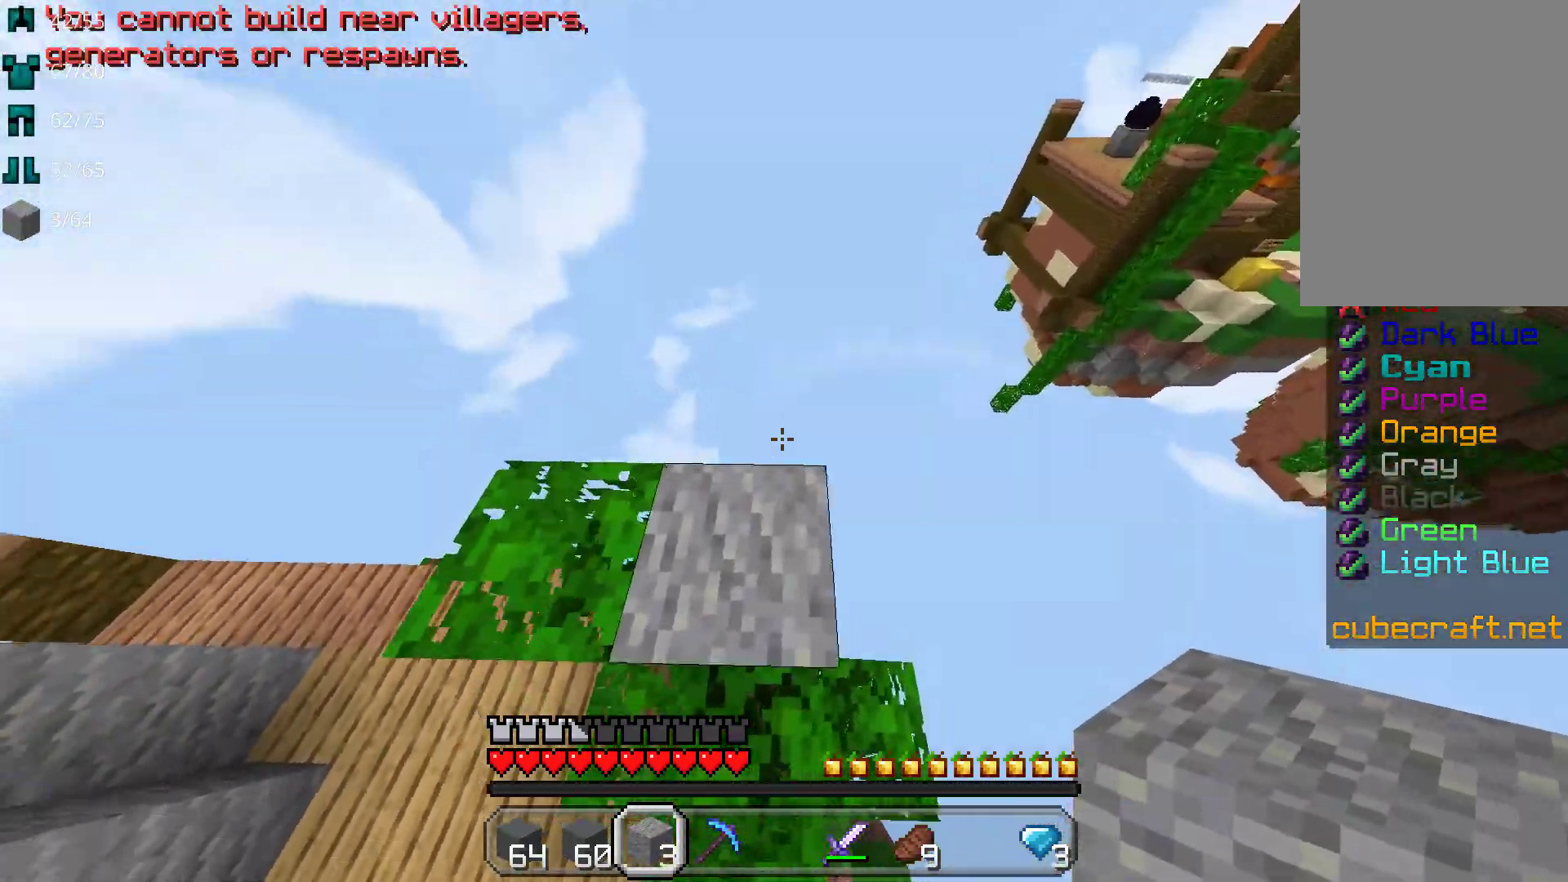
{"keys": ["space"], "mouse": ["right"], "events": [[167, "space", "down"], [283, "mouse_right", "down"], [383, "mouse_right", "up"], [433, "a", "down"], [483, "mouse_right", "down"], [500, "a", "up"]]}
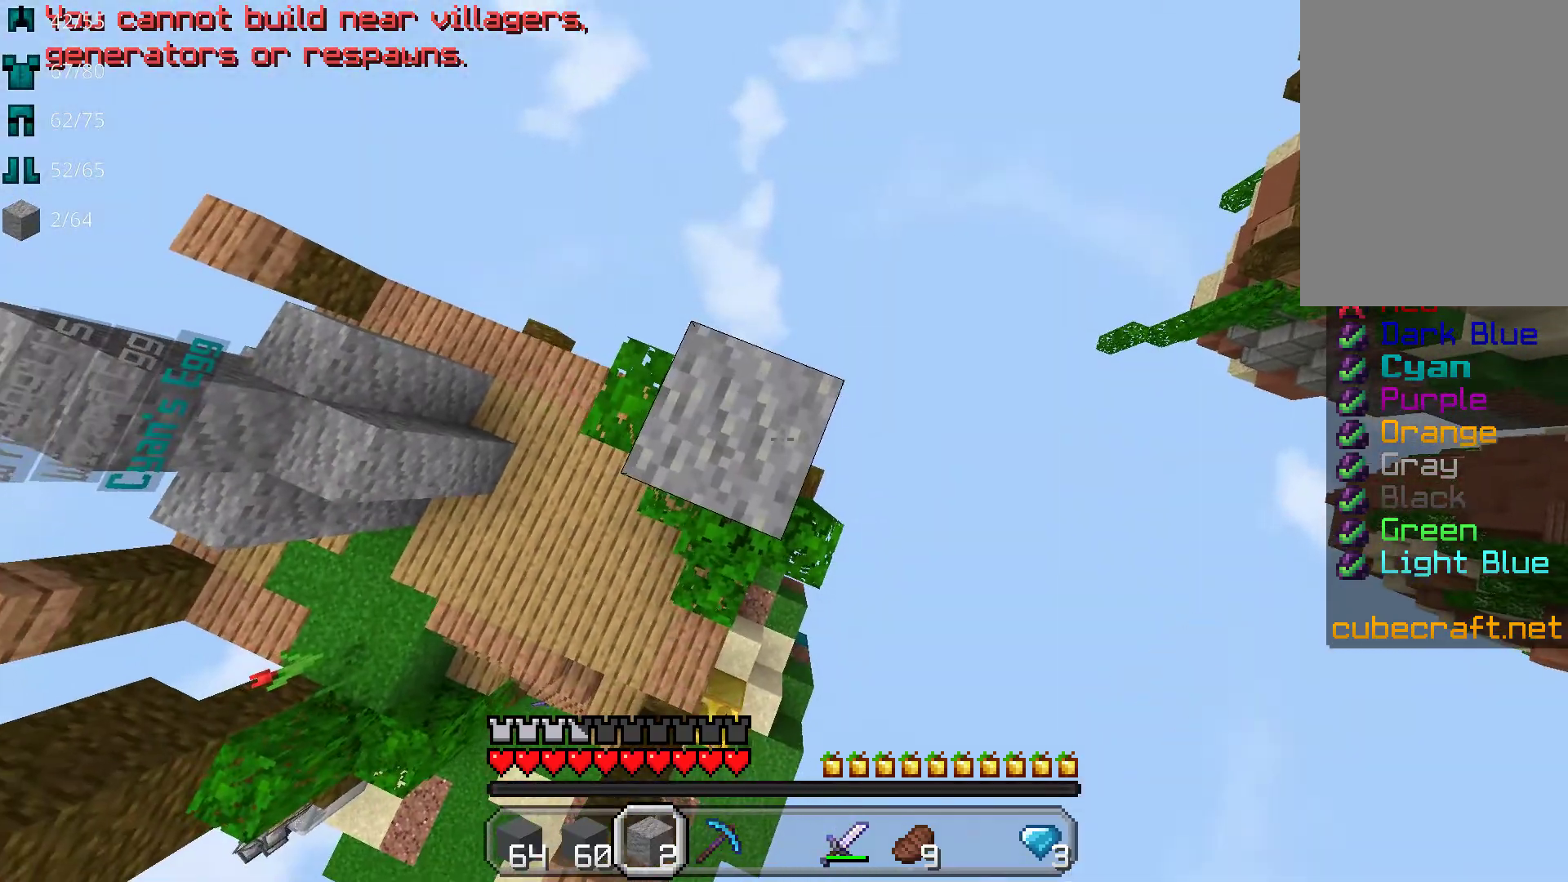
{"keys": ["space"], "mouse": [], "events": [[33, "mouse_right", "up"], [150, "mouse_right", "down"], [217, "mouse_right", "up"], [333, "mouse_right", "down"], [433, "mouse_right", "up"]]}
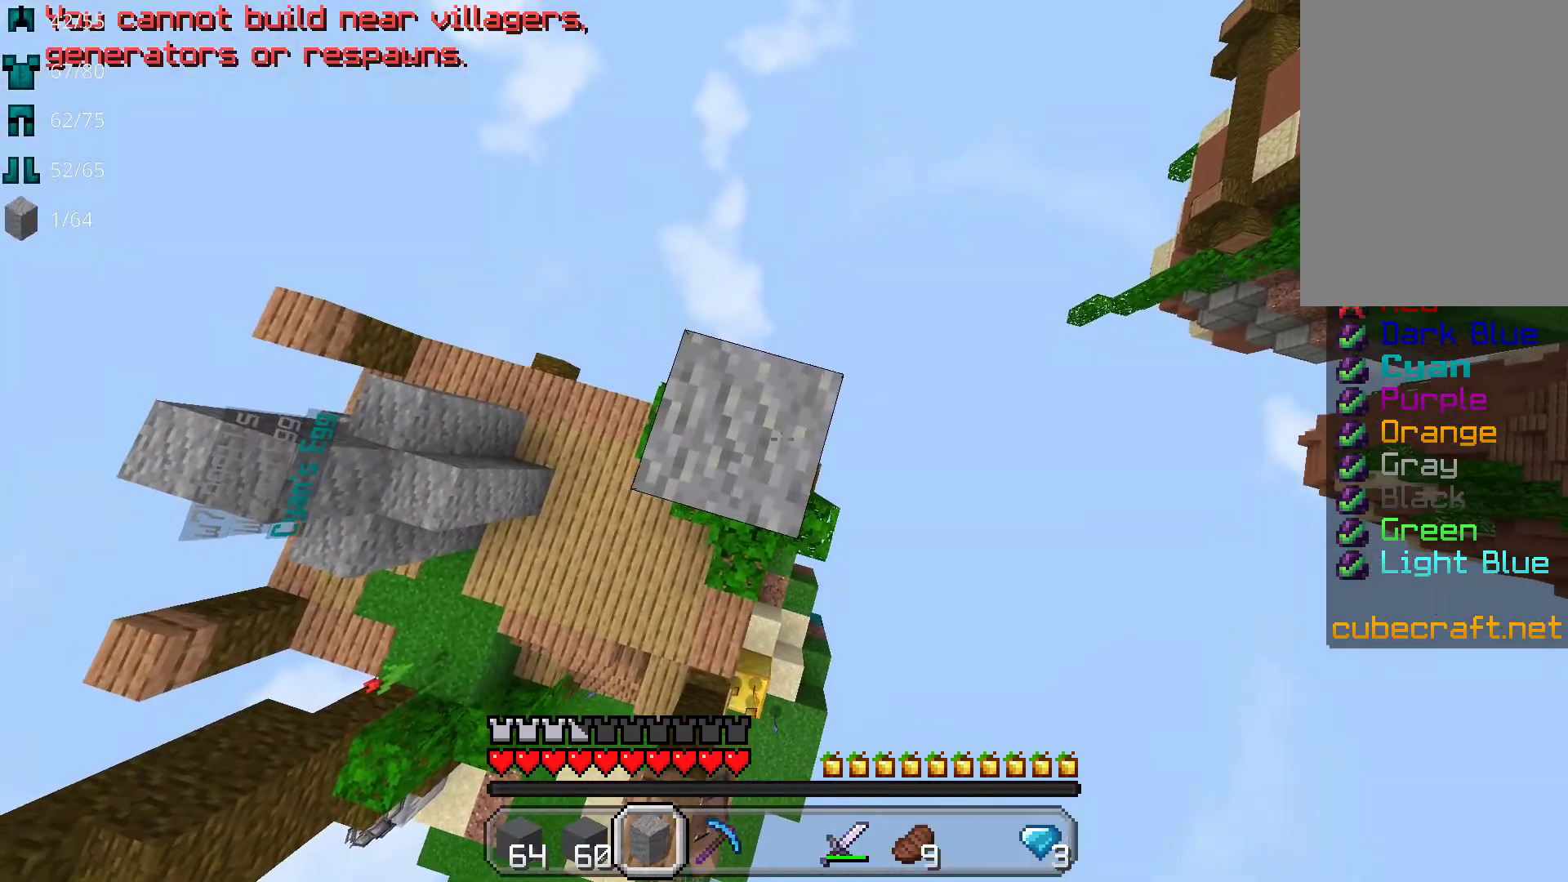
{"keys": [], "mouse": [], "events": [[17, "mouse_right", "down"], [117, "mouse_right", "up"], [217, "mouse_right", "down"], [300, "mouse_right", "up"], [383, "mouse_right", "down"], [483, "mouse_right", "up"], [483, "space", "up"]]}
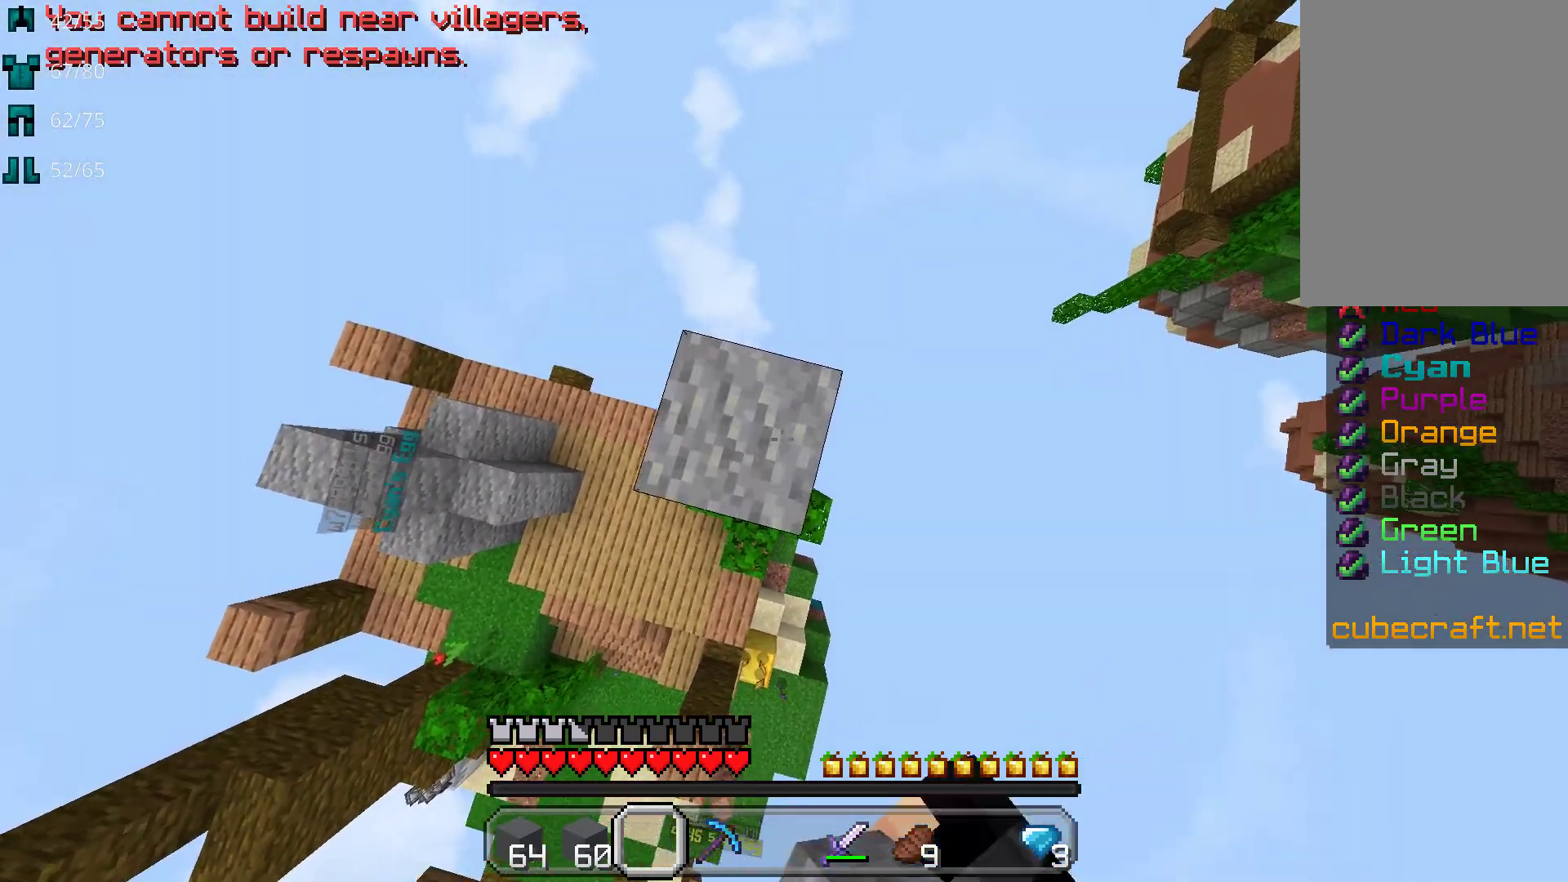
{"keys": [], "mouse": [], "events": []}
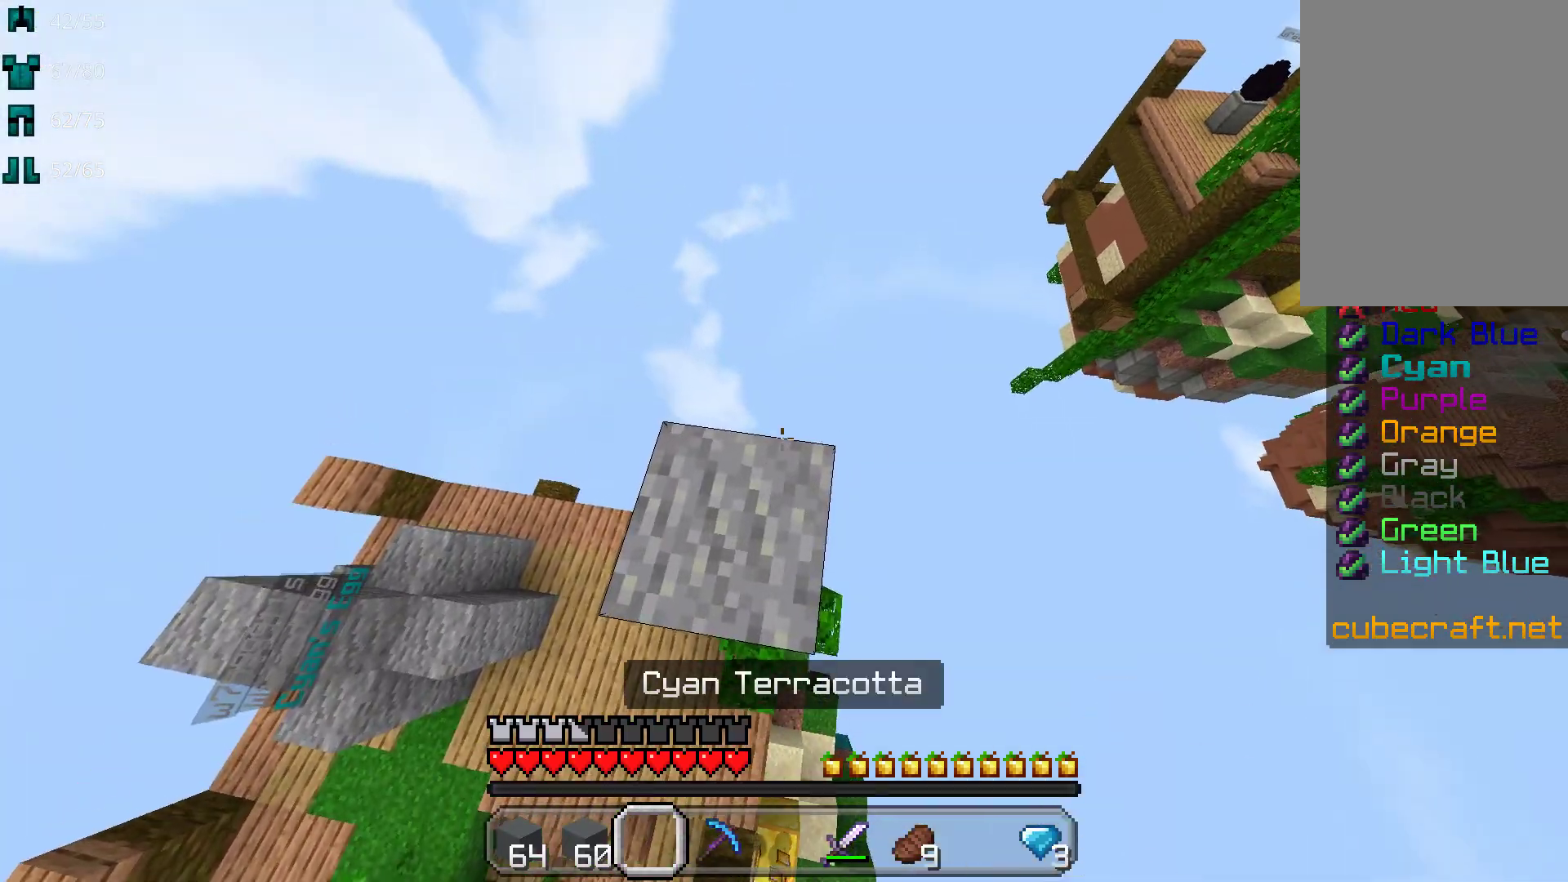
{"keys": [], "mouse": ["right"], "events": [[467, "mouse_right", "down"]]}
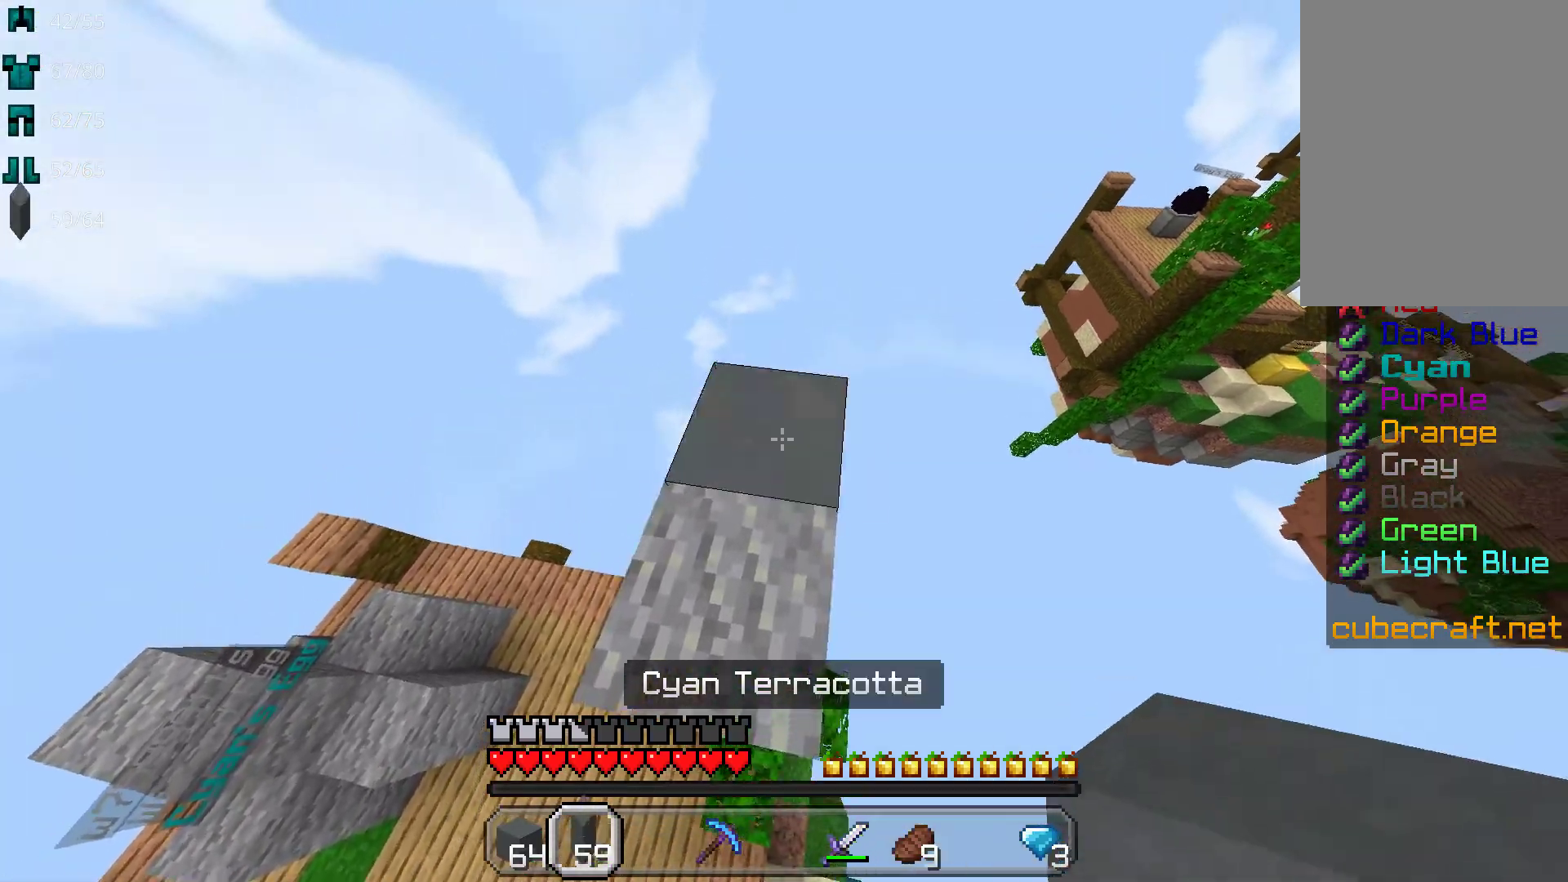
{"keys": ["w"], "mouse": ["right"], "events": [[117, "w", "down"]]}
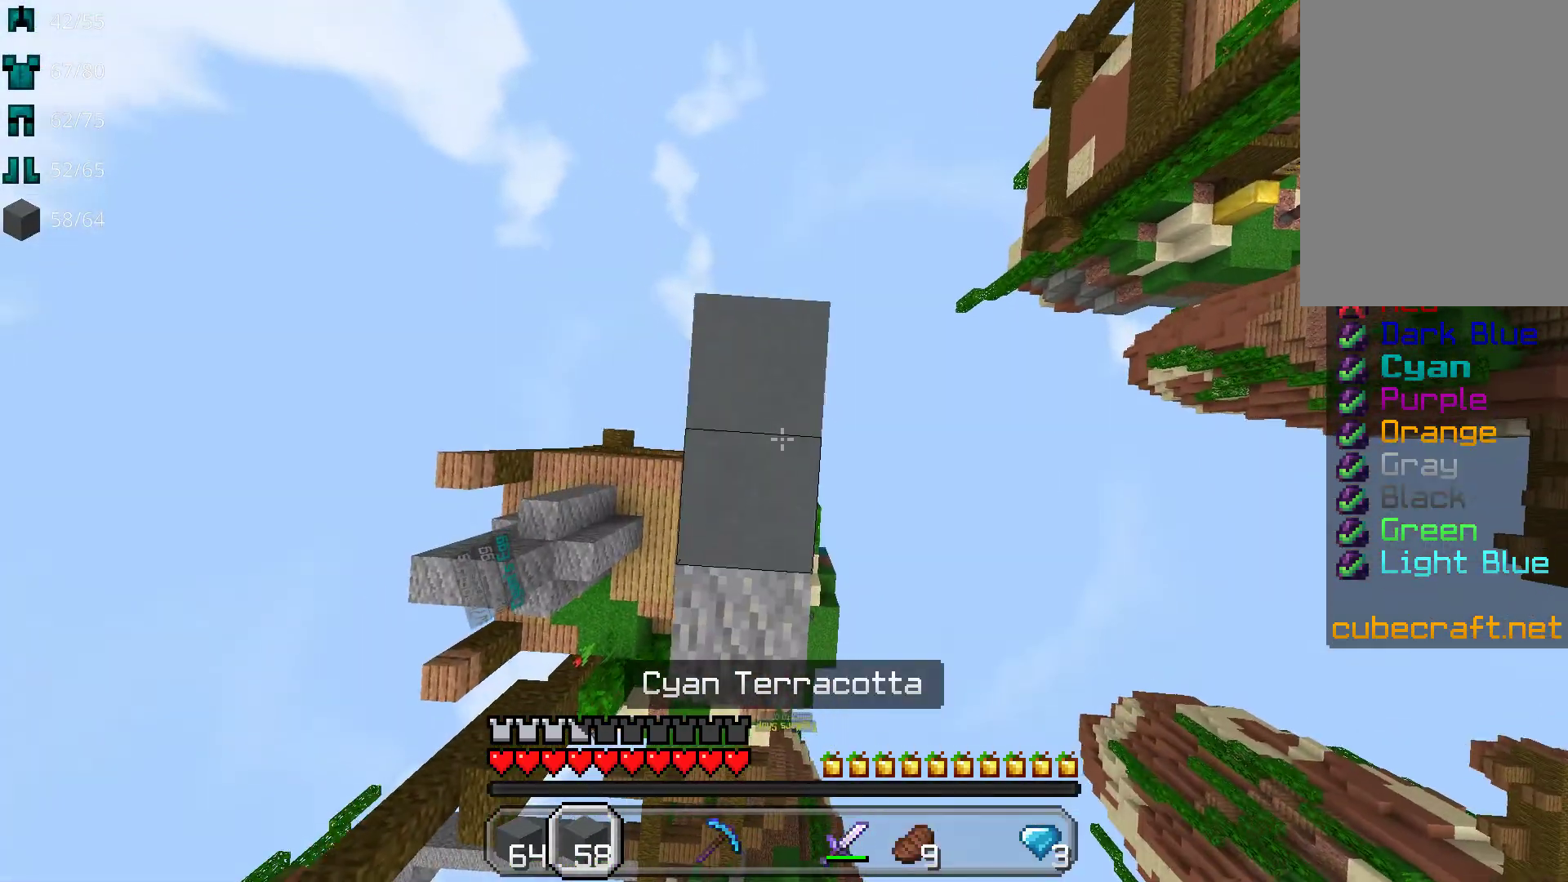
{"keys": ["space", "w"], "mouse": ["right"], "events": [[100, "space", "down"]]}
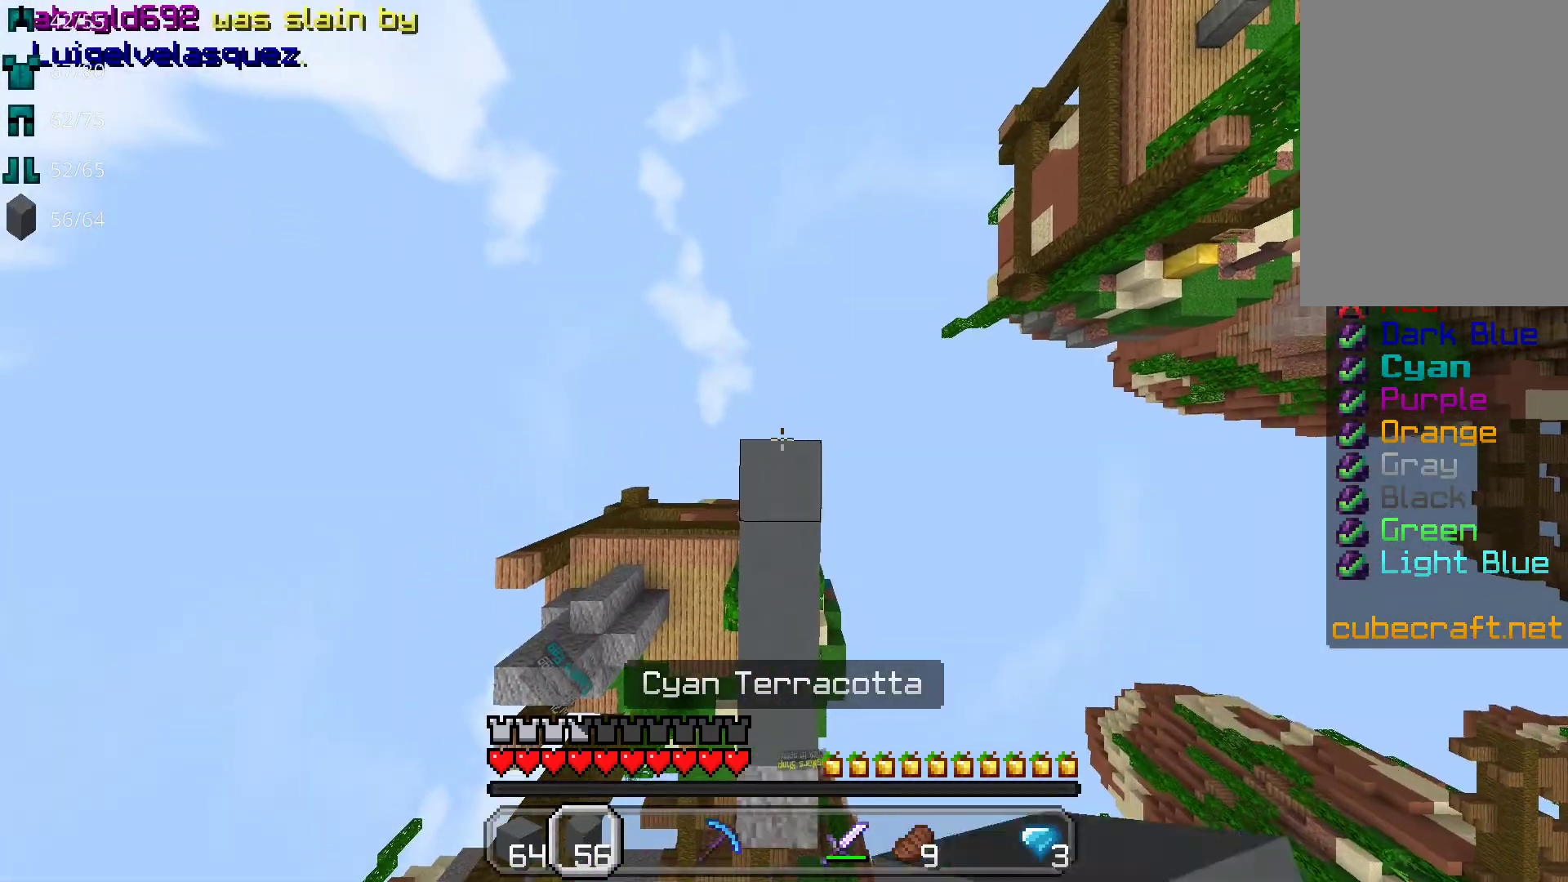
{"keys": ["space", "w"], "mouse": ["right"], "events": []}
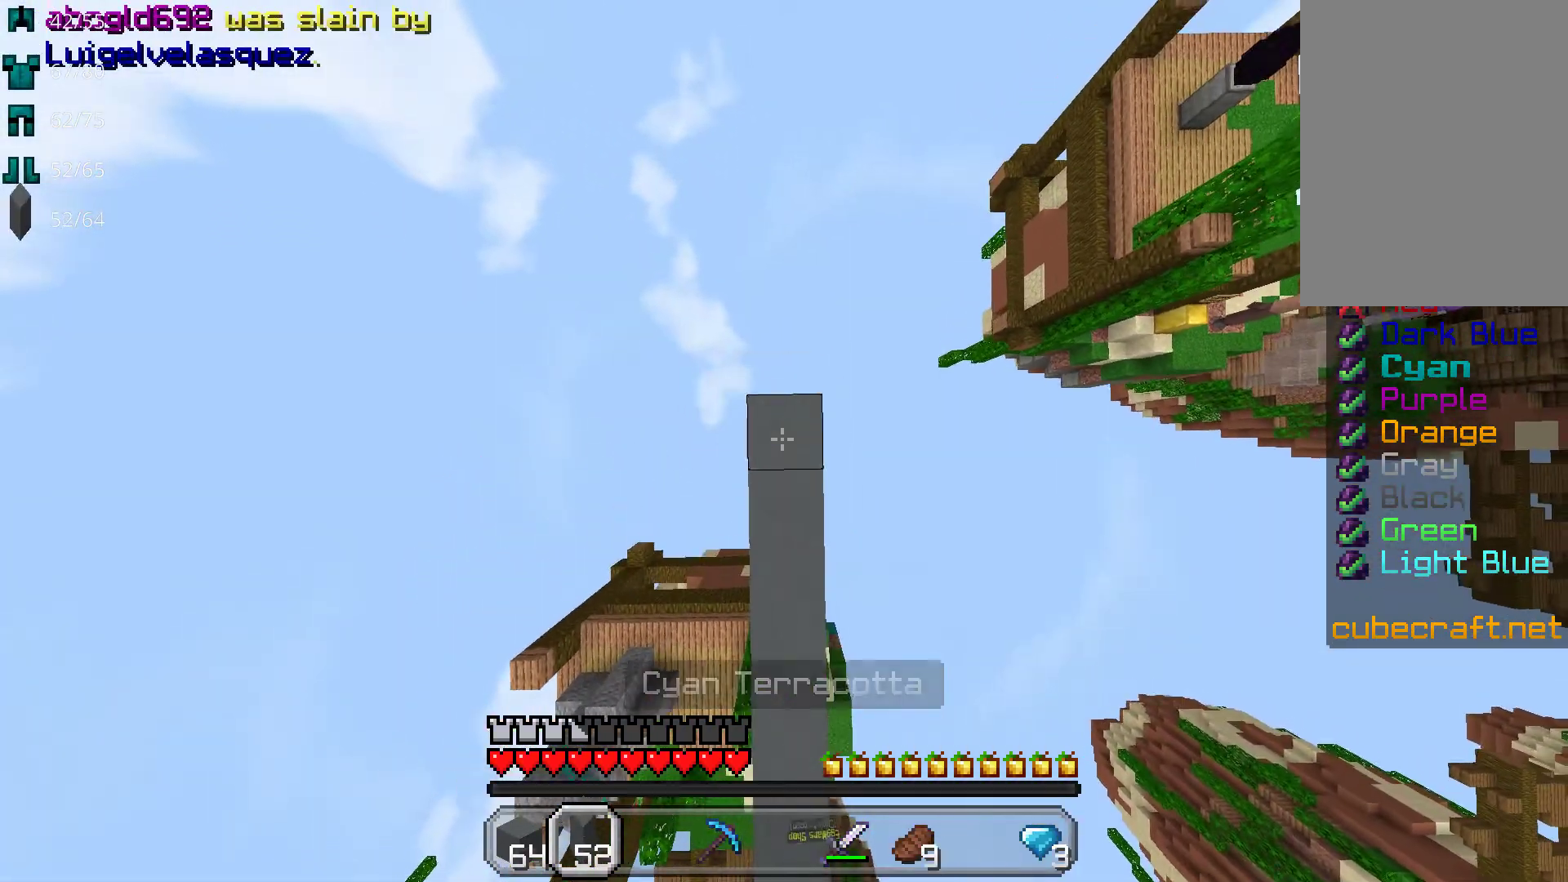
{"keys": ["space", "w"], "mouse": ["right"], "events": []}
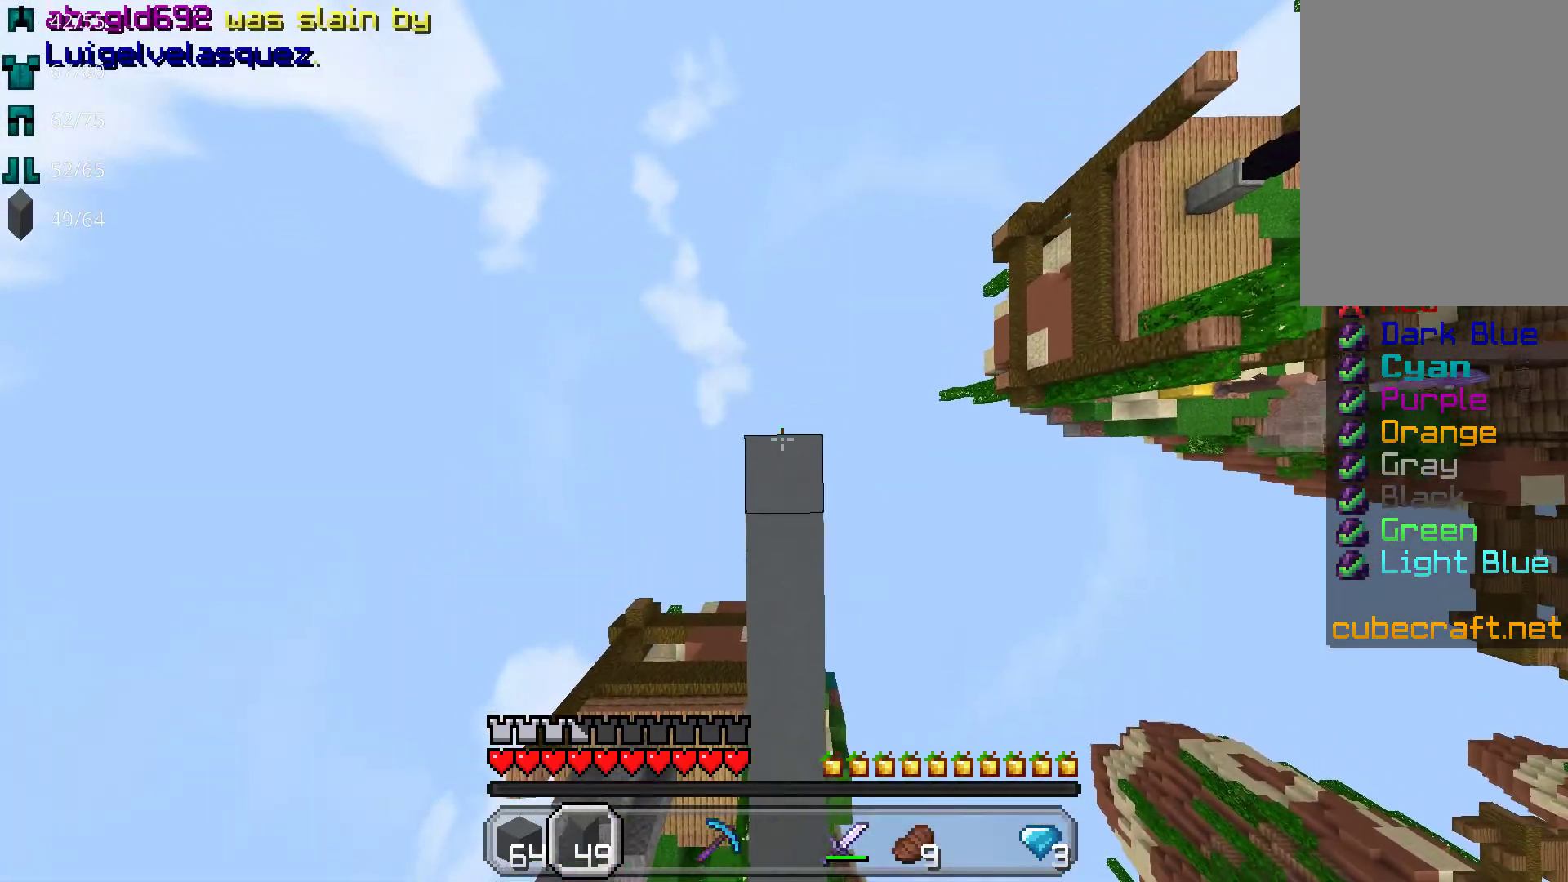
{"keys": [], "mouse": ["right"], "events": [[100, "space", "up"], [133, "w", "up"]]}
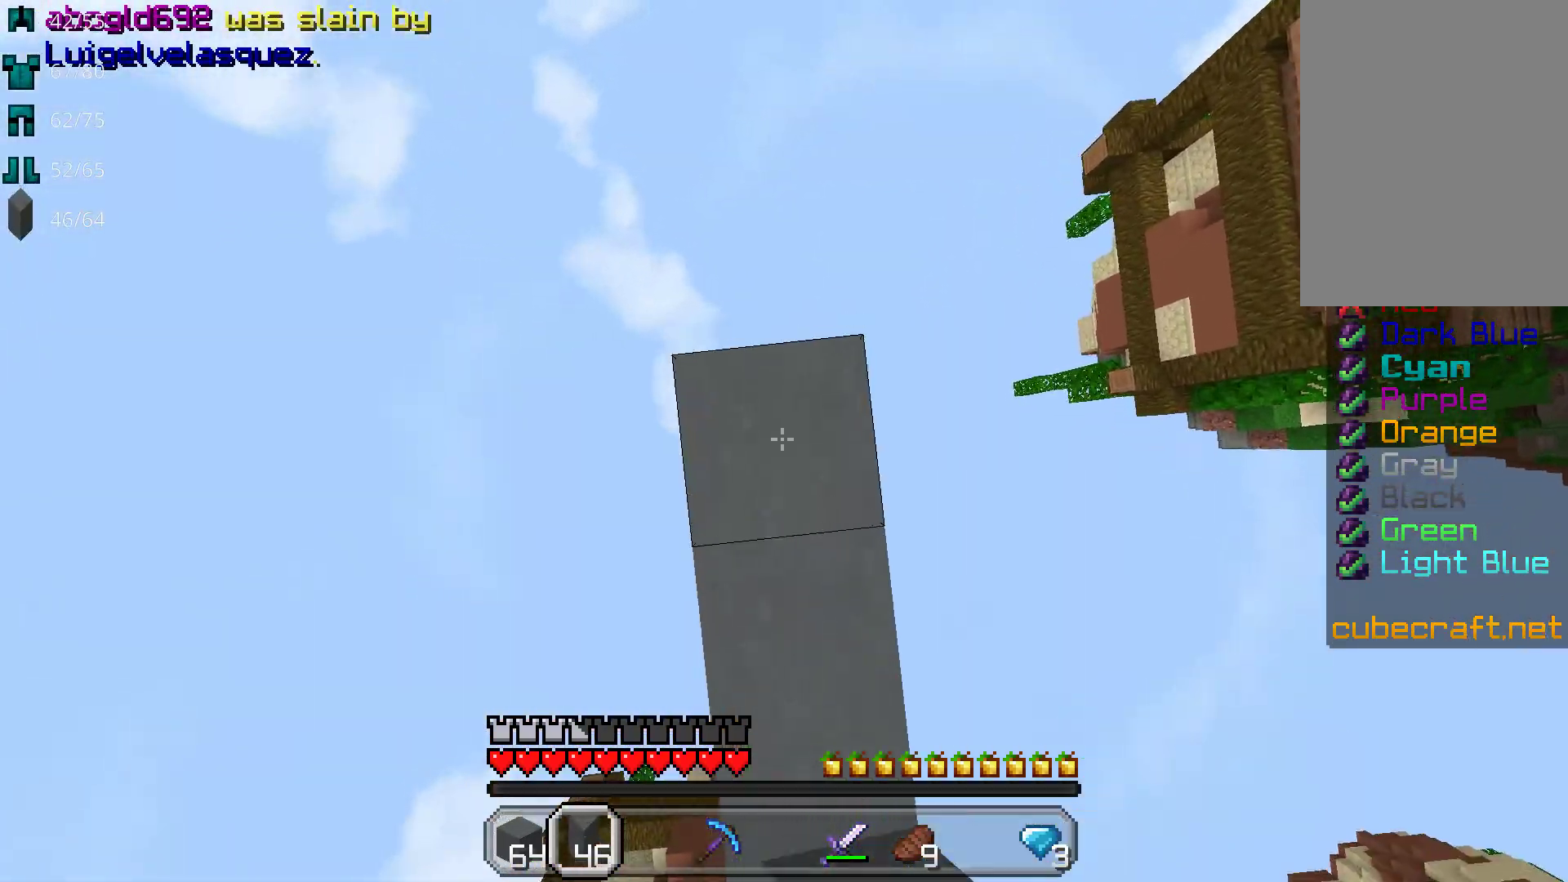
{"keys": [], "mouse": [], "events": [[217, "mouse_right", "up"]]}
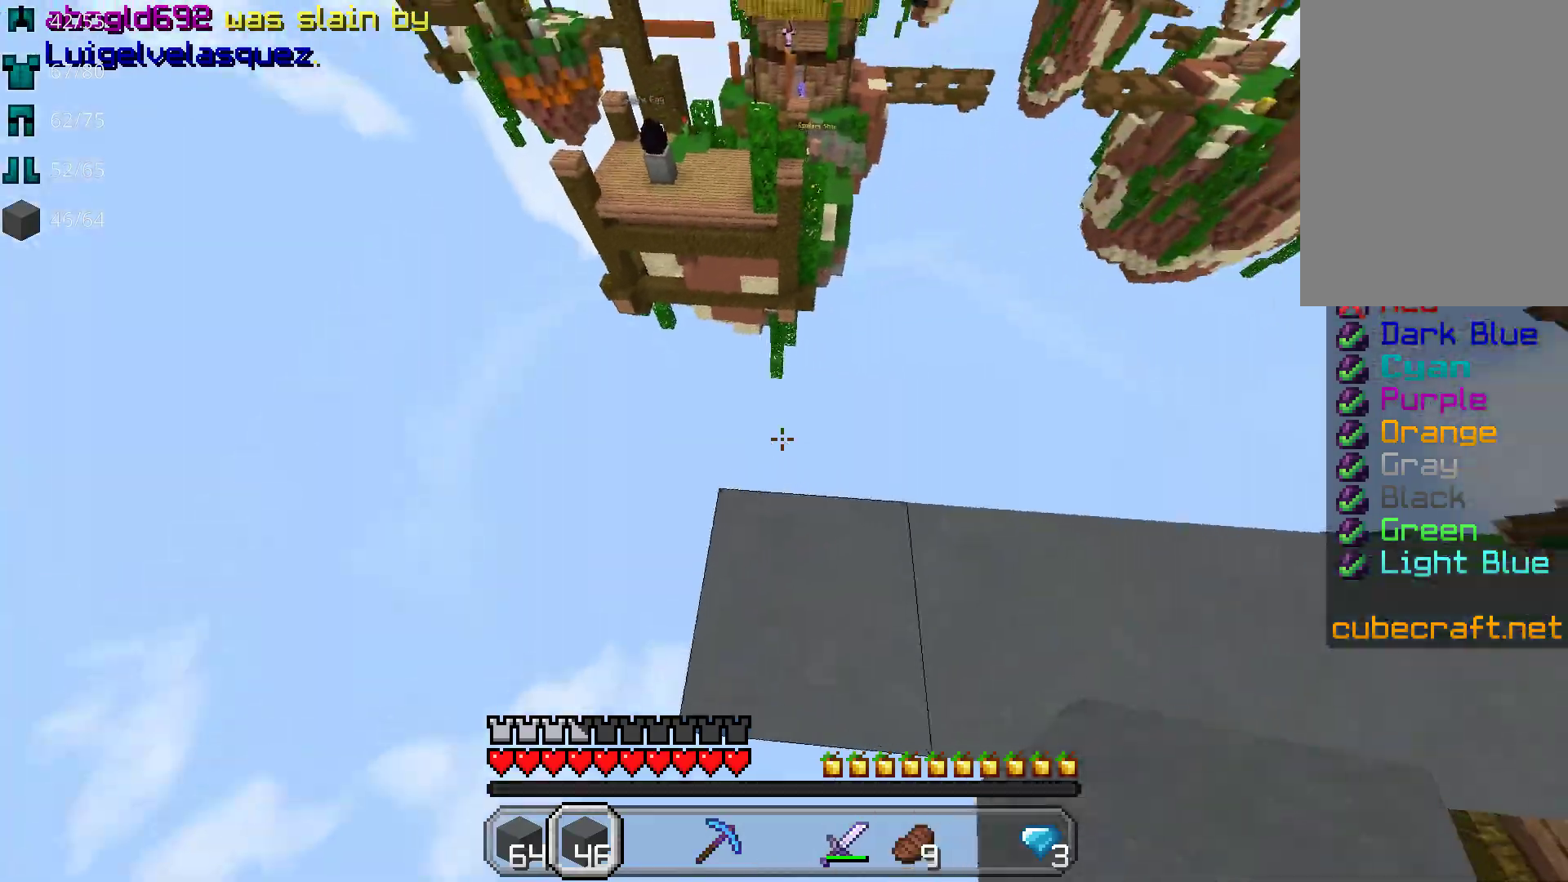
{"keys": ["w"], "mouse": ["right"], "events": [[150, "mouse_right", "down"], [200, "w", "down"]]}
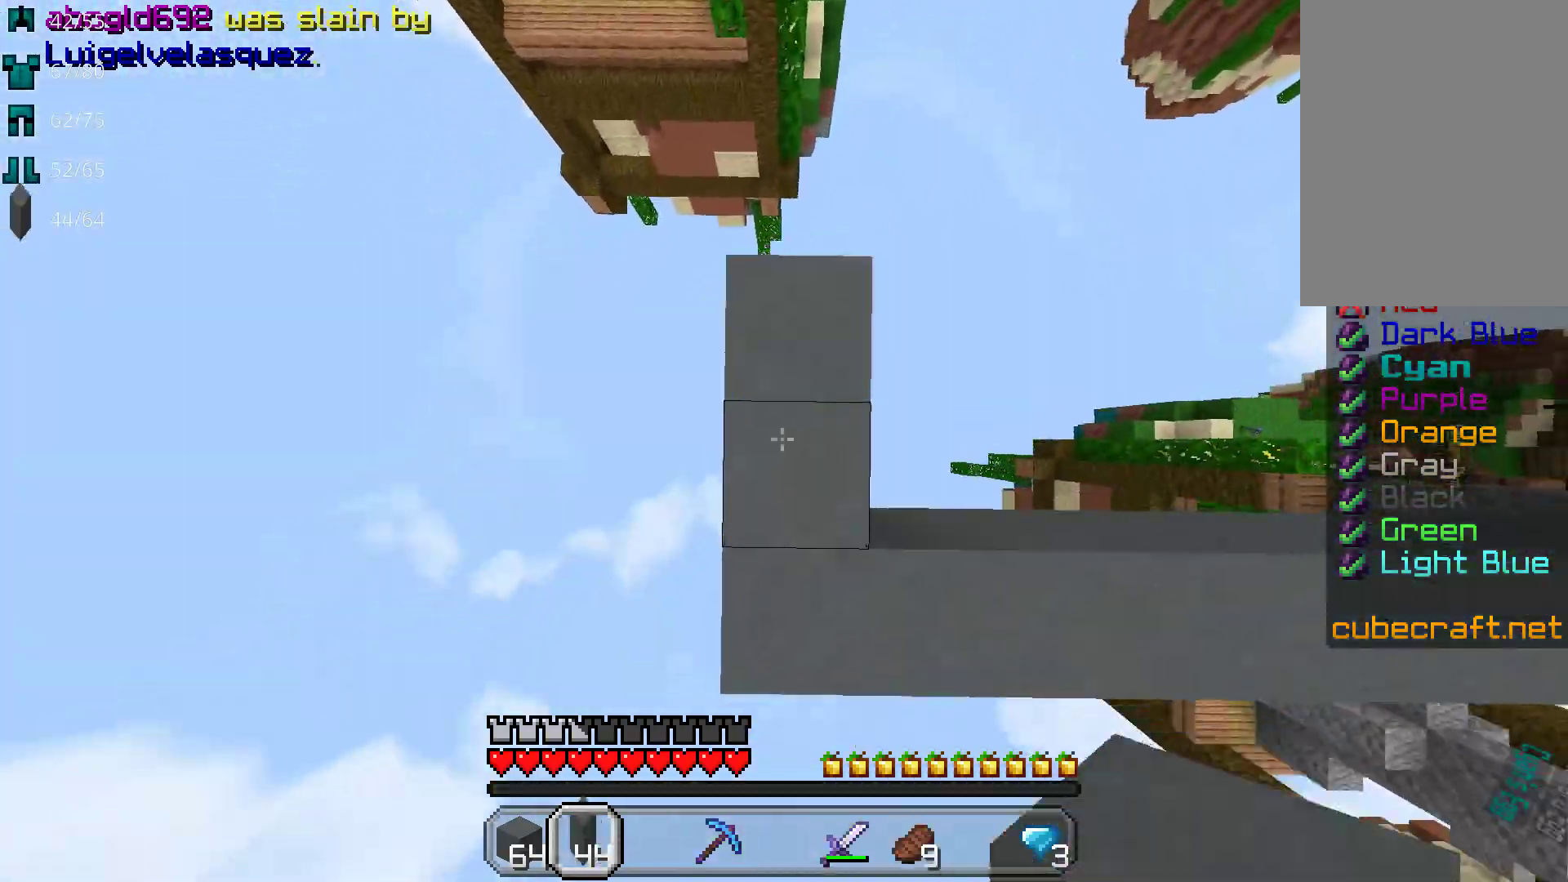
{"keys": ["space", "w"], "mouse": ["right"], "events": [[100, "space", "down"]]}
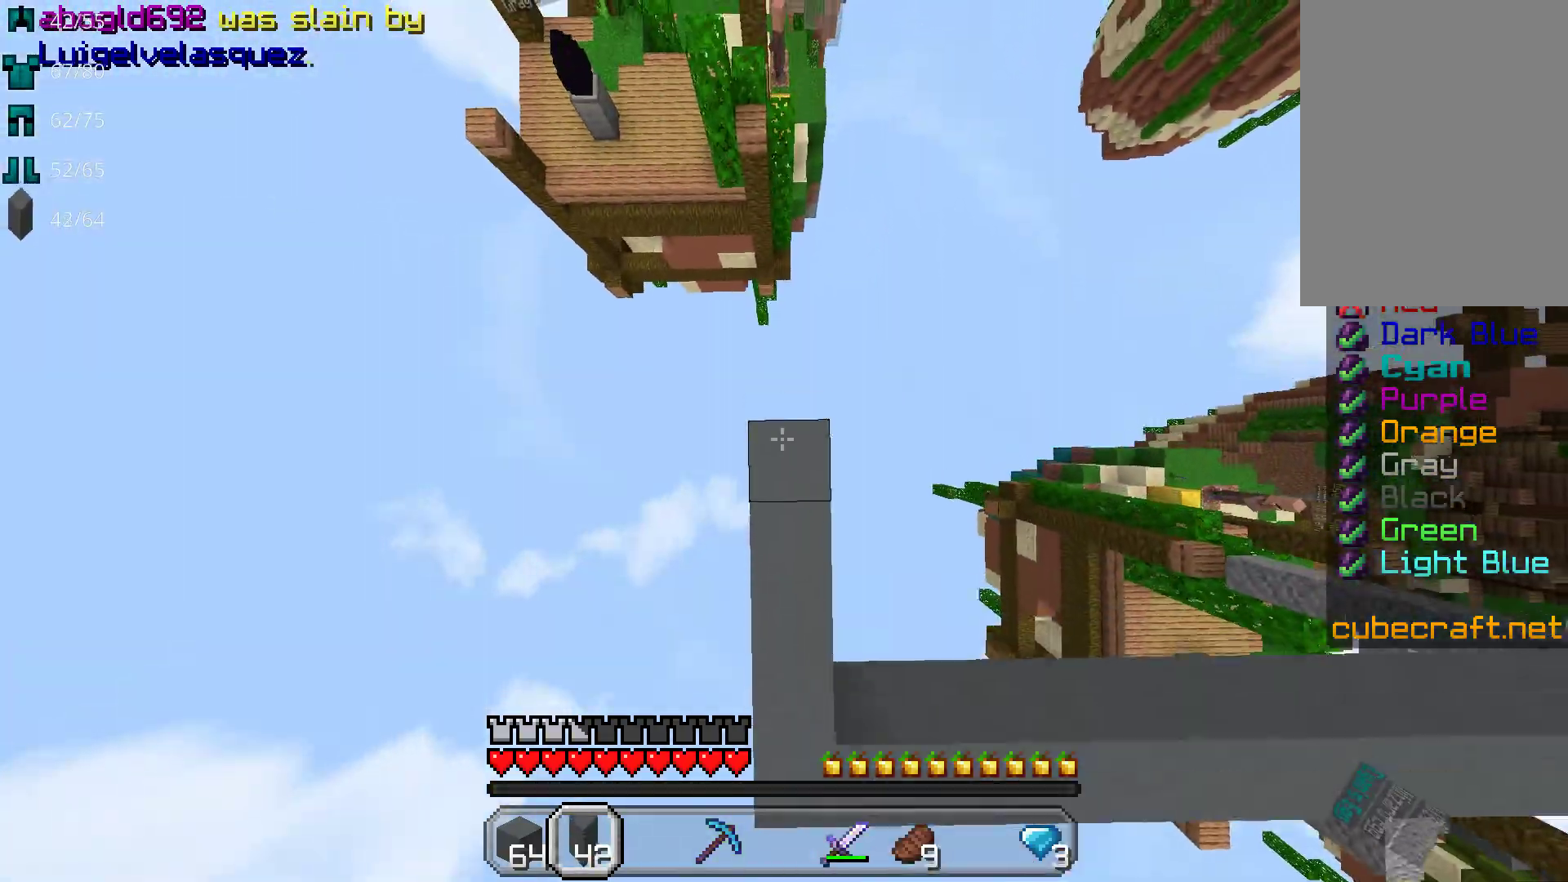
{"keys": ["w"], "mouse": ["right"], "events": [[483, "space", "up"]]}
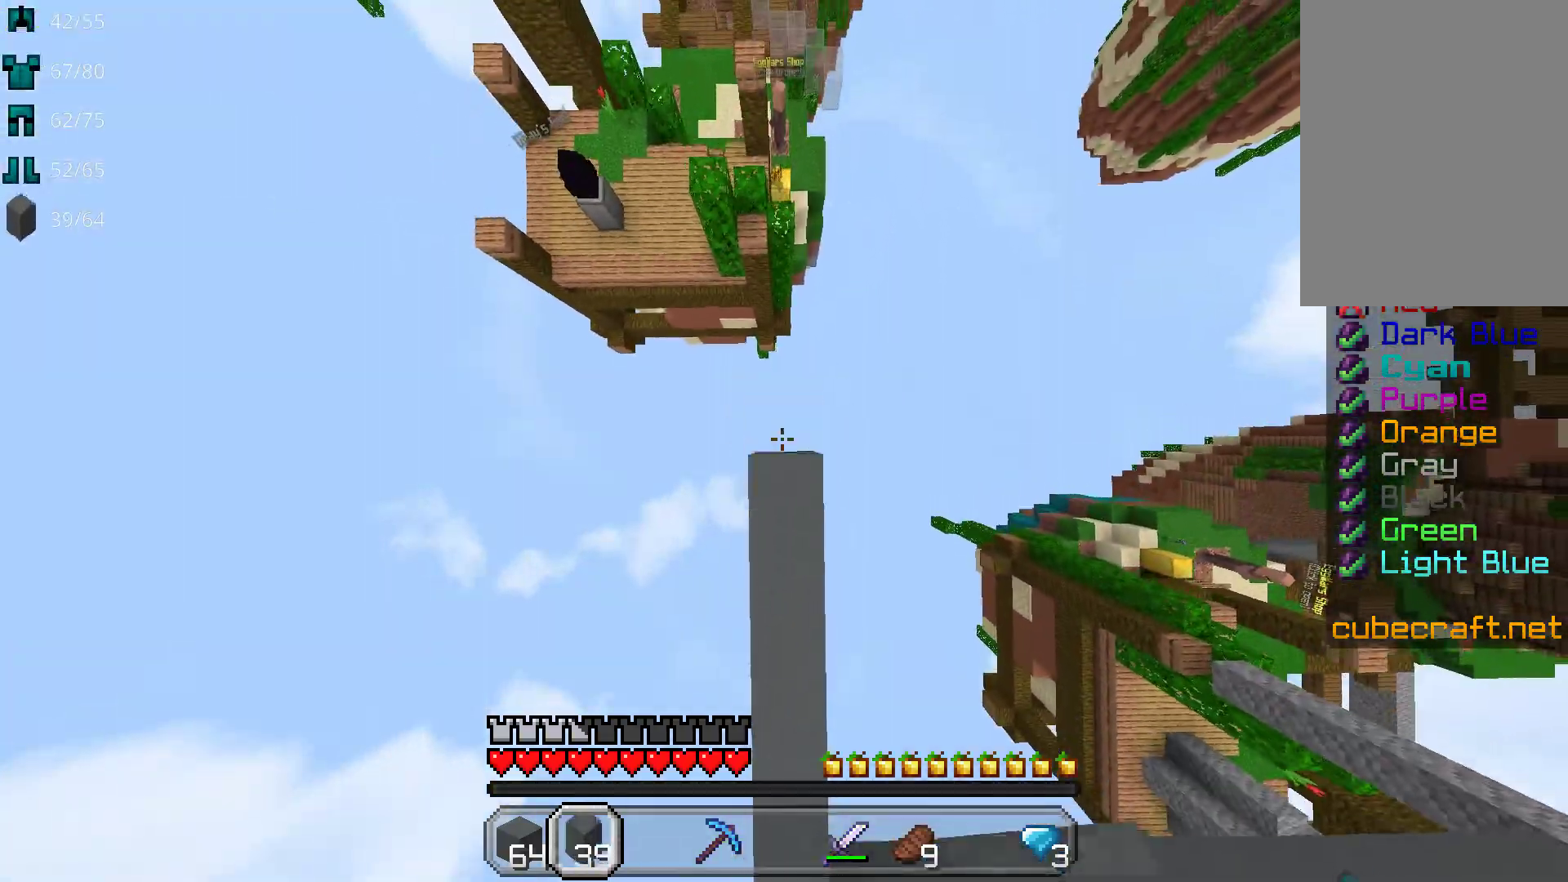
{"keys": ["w"], "mouse": ["right"], "events": []}